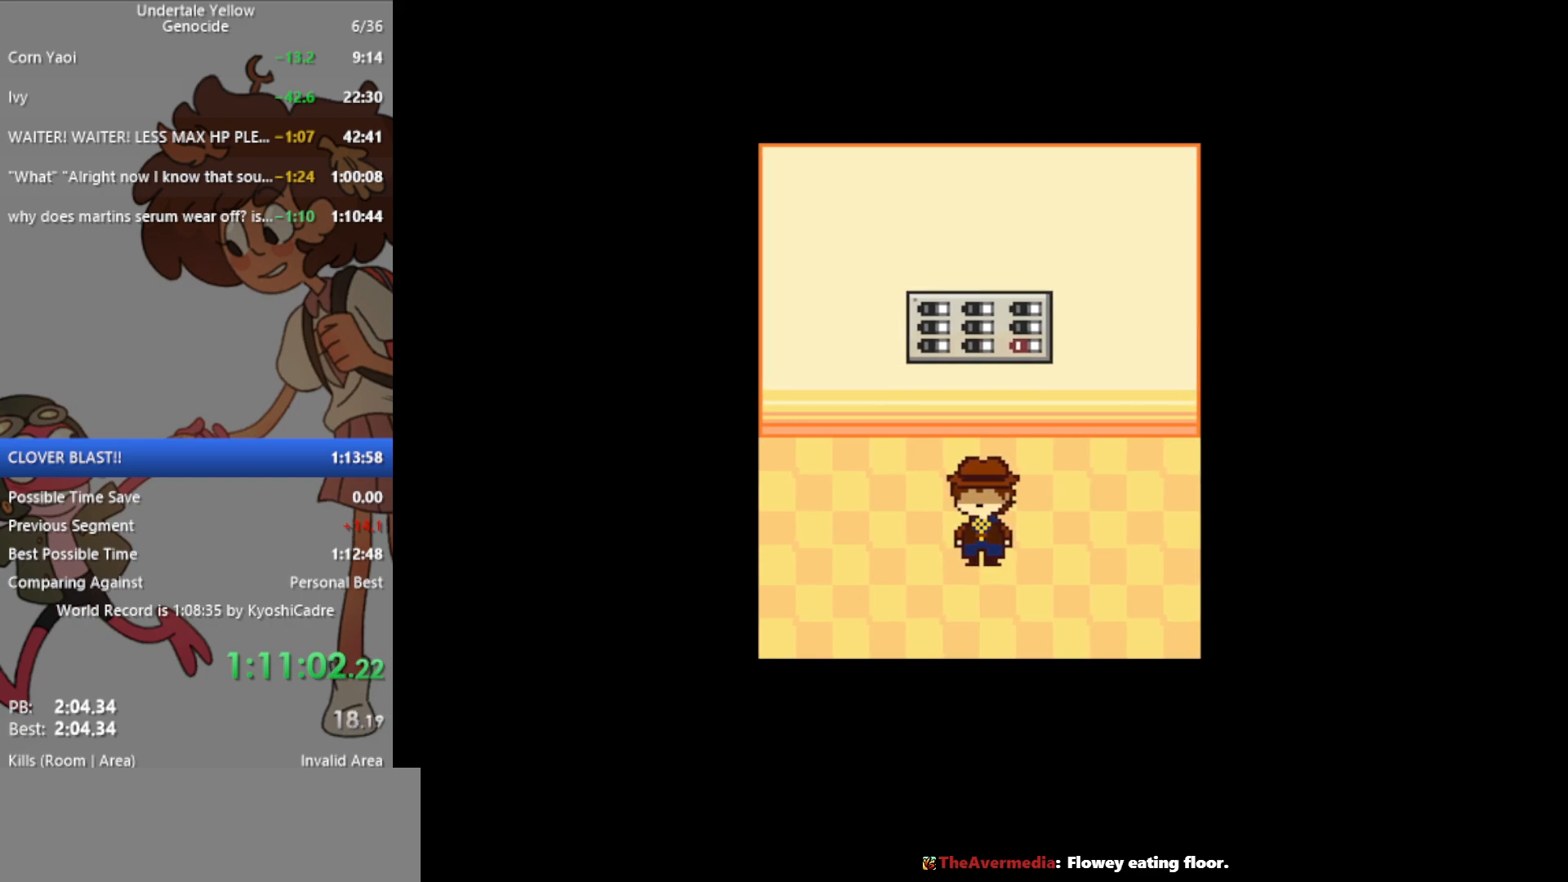
Gameplay with keyboard; each line is a JSON object with the keys held at the frame after it. "events" lists presses ("down") and releases ("up") of "c", "ctrl", "down", "left", "return", "right", "shift", "up", "x" and "z" between this image and that frame as [ms after this image, input, new state], when the widget could be followed in between. No other keys are recorded. Mouse input is not recorded.
{"keys": [], "events": [[50, "down", "down"], [50, "left", "down"], [200, "down", "up"], [233, "left", "up"]]}
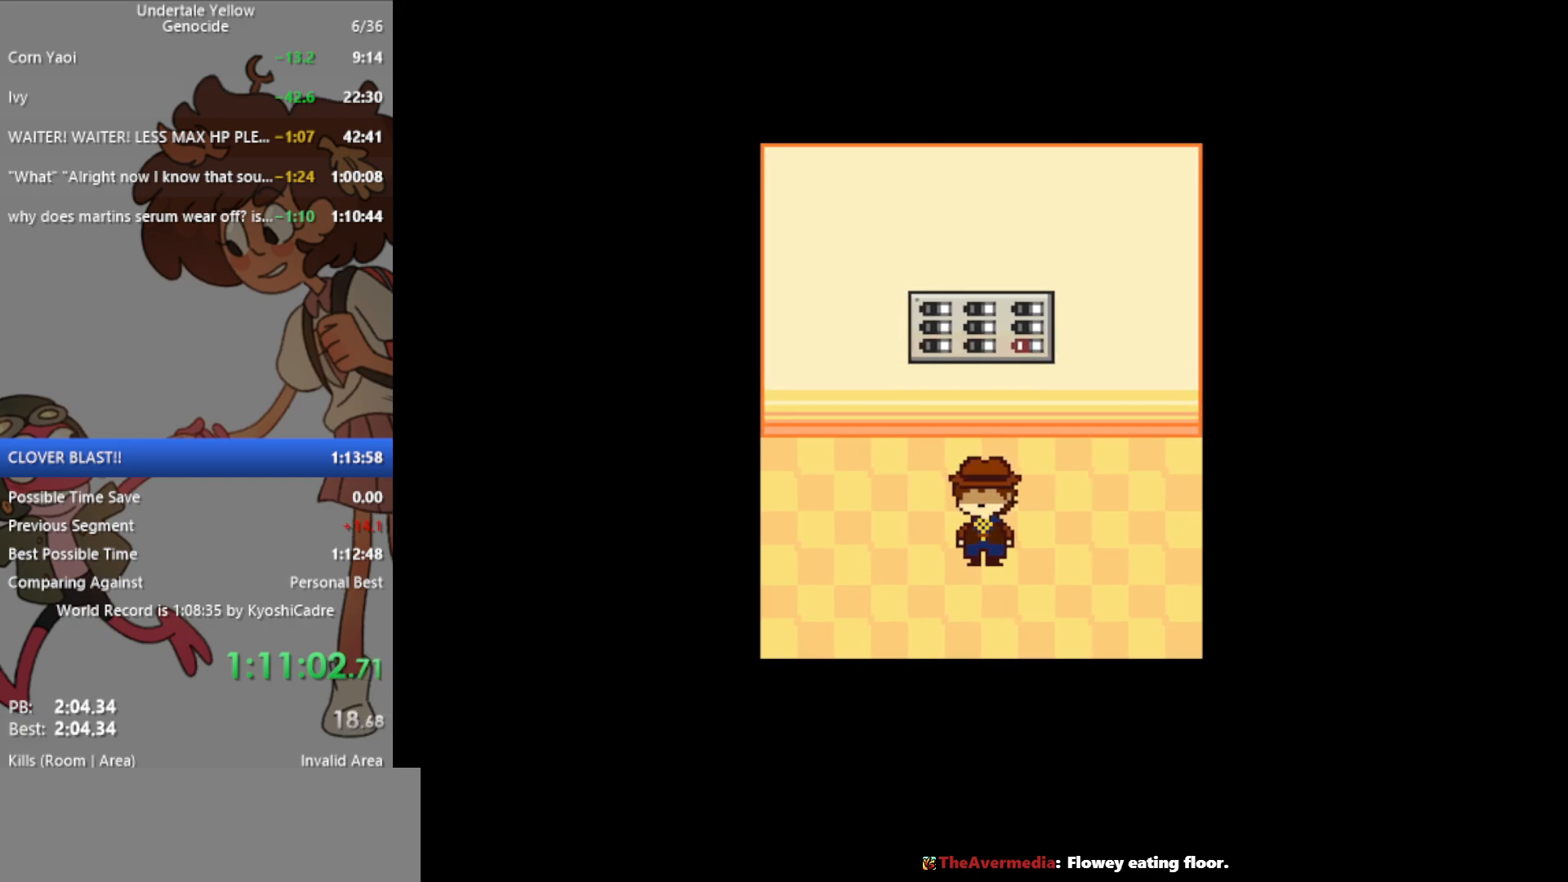
{"keys": ["down", "left"], "events": [[17, "down", "down"], [67, "left", "down"]]}
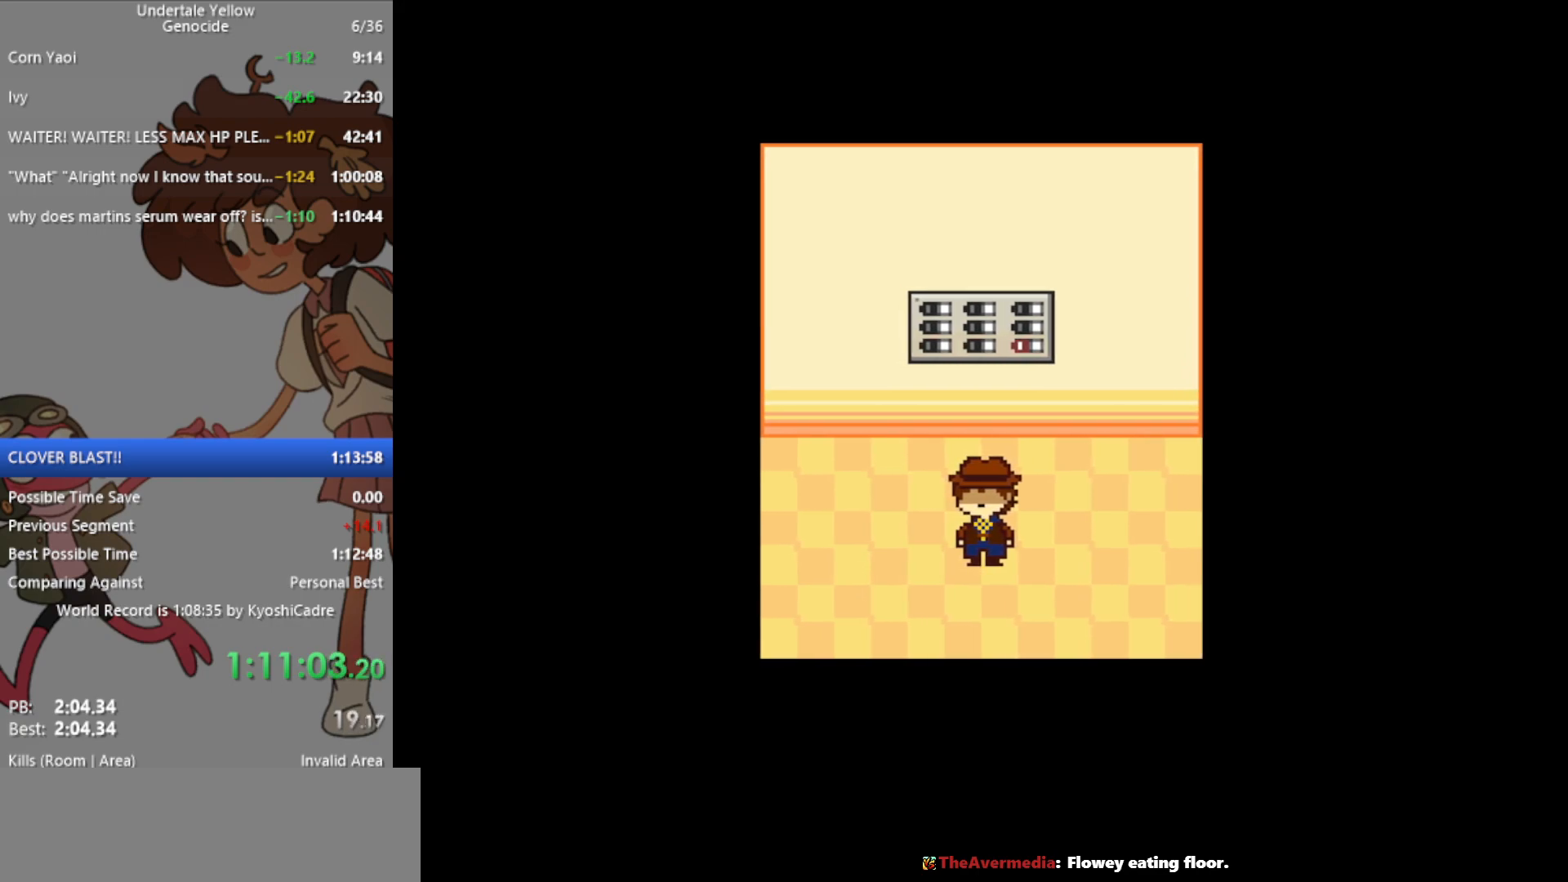
{"keys": ["down", "left"], "events": []}
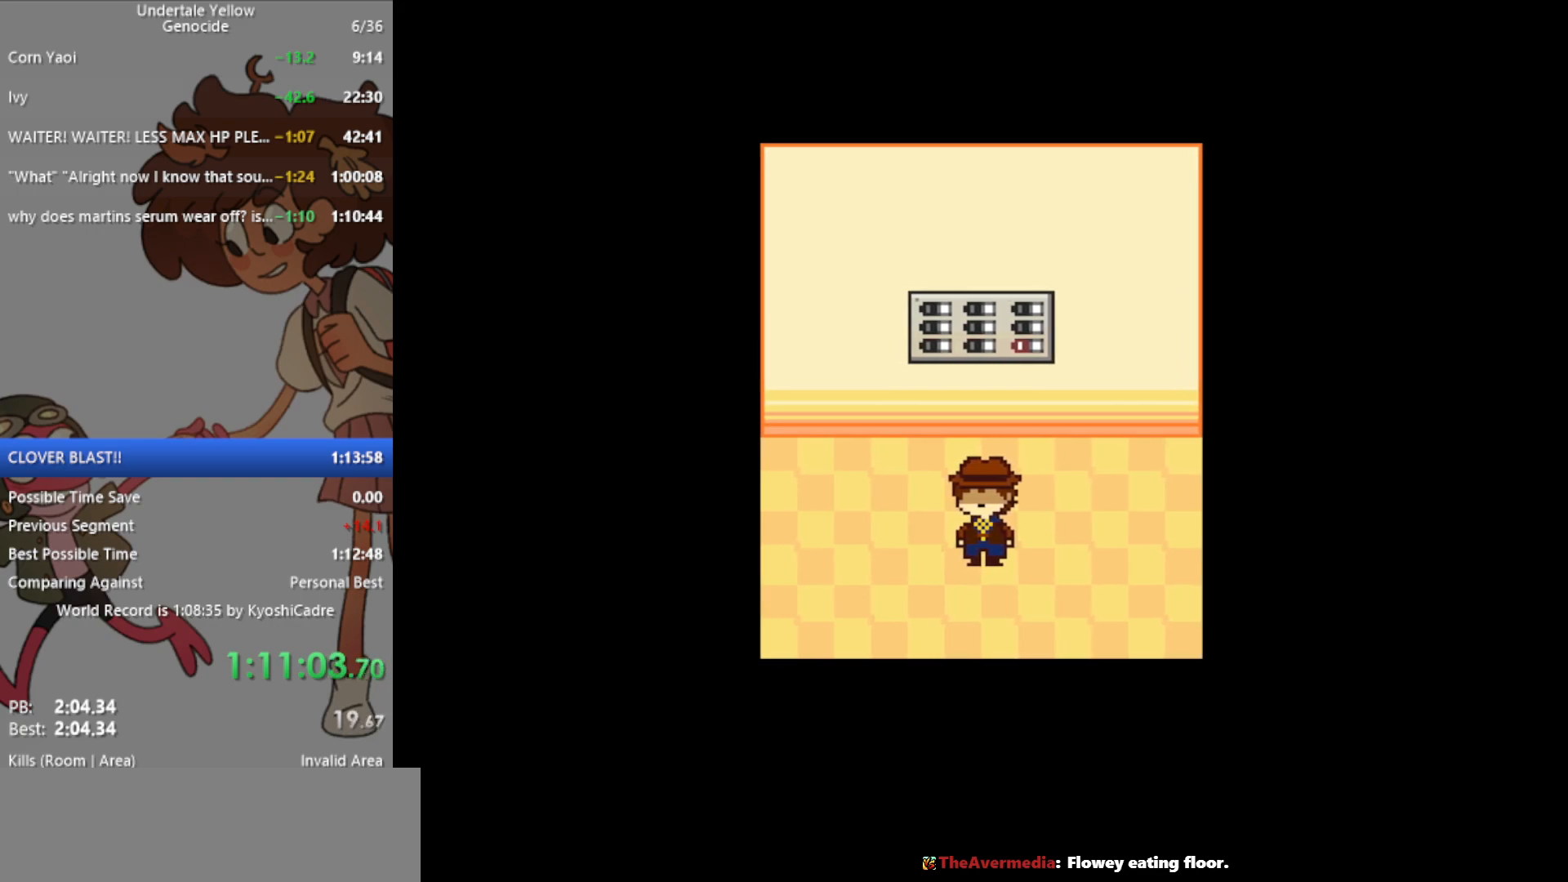
{"keys": ["down", "left"], "events": []}
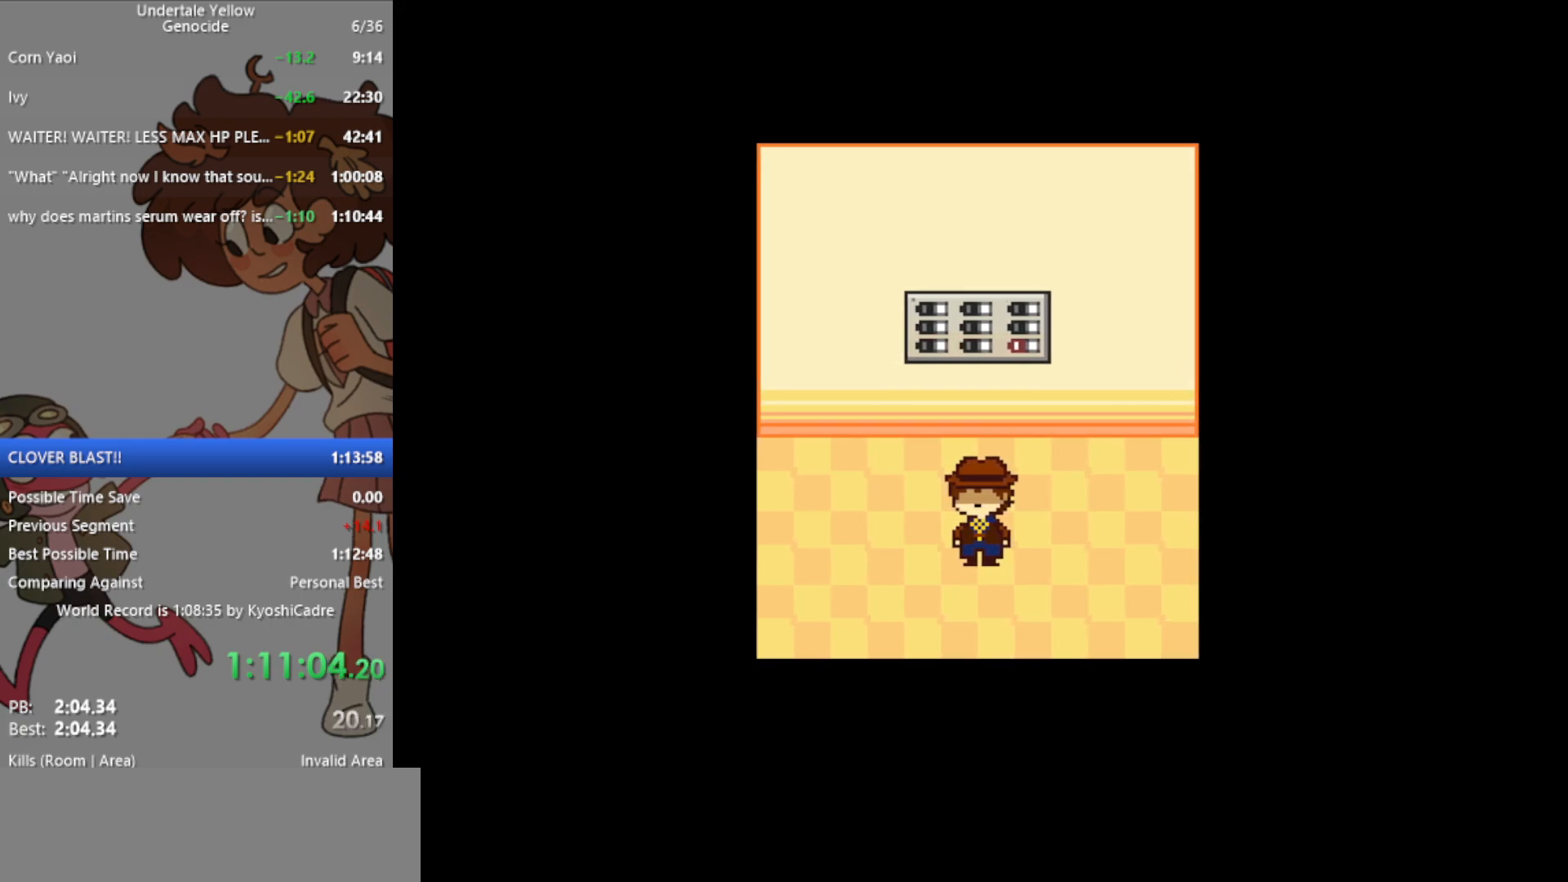
{"keys": ["down", "left"], "events": []}
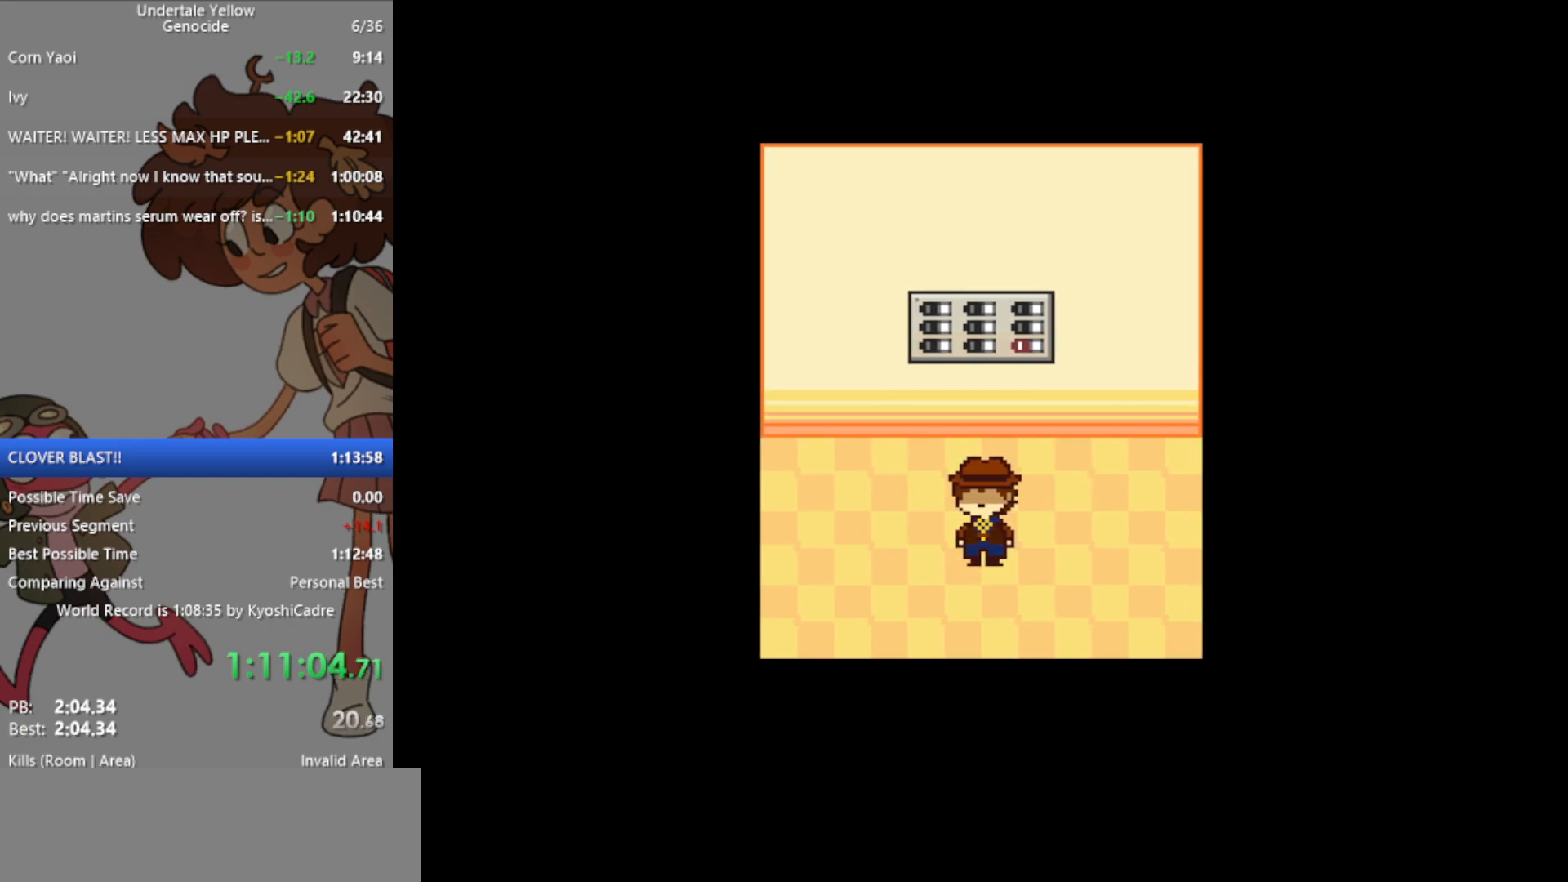
{"keys": ["down", "left"], "events": []}
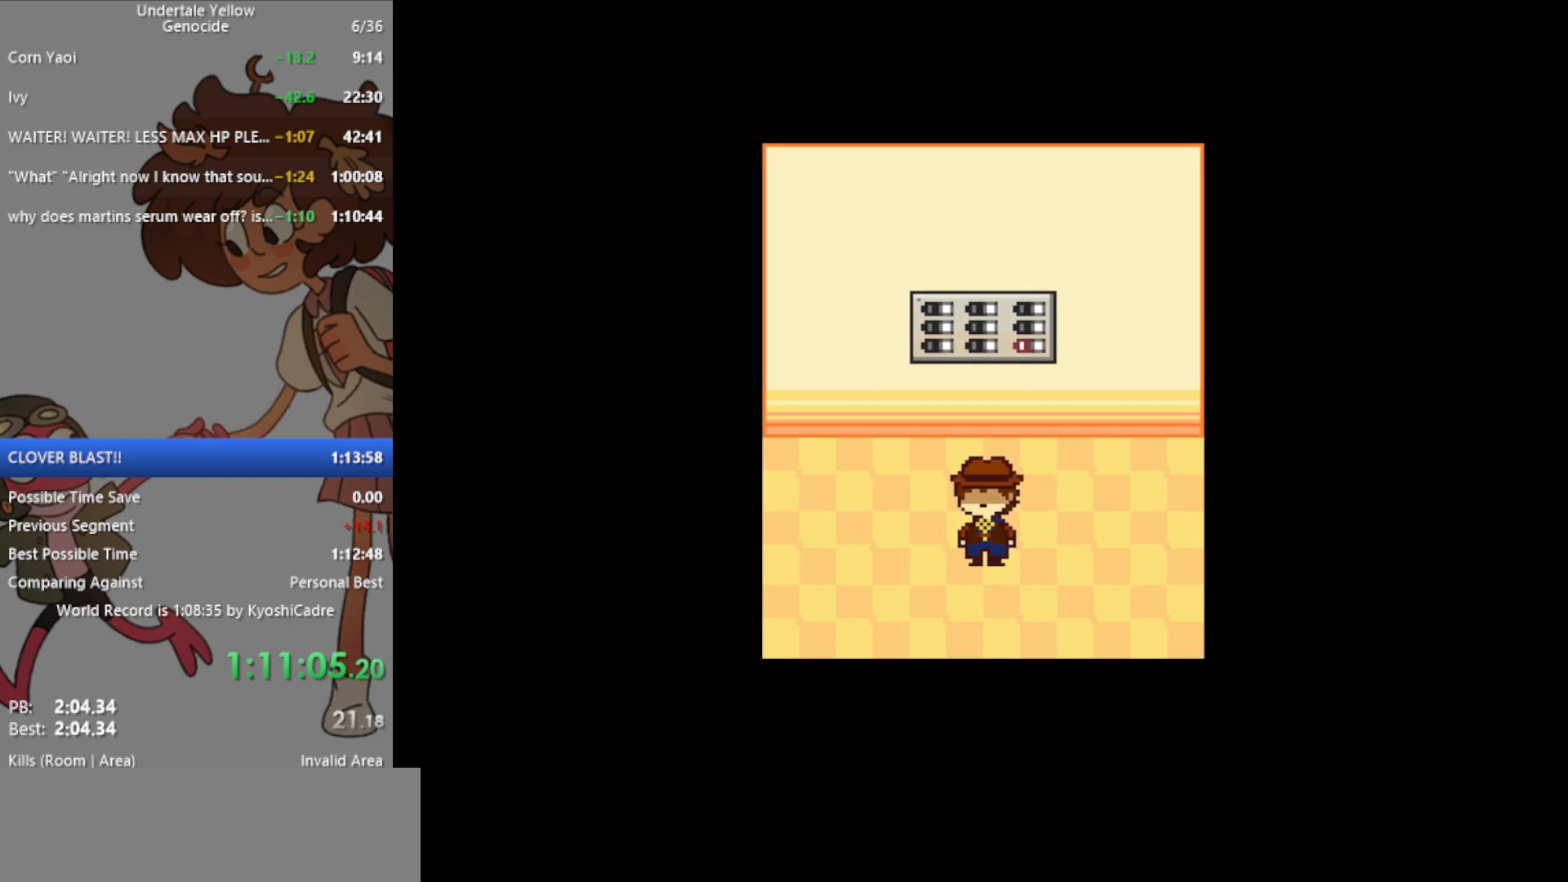
{"keys": ["down", "left"], "events": []}
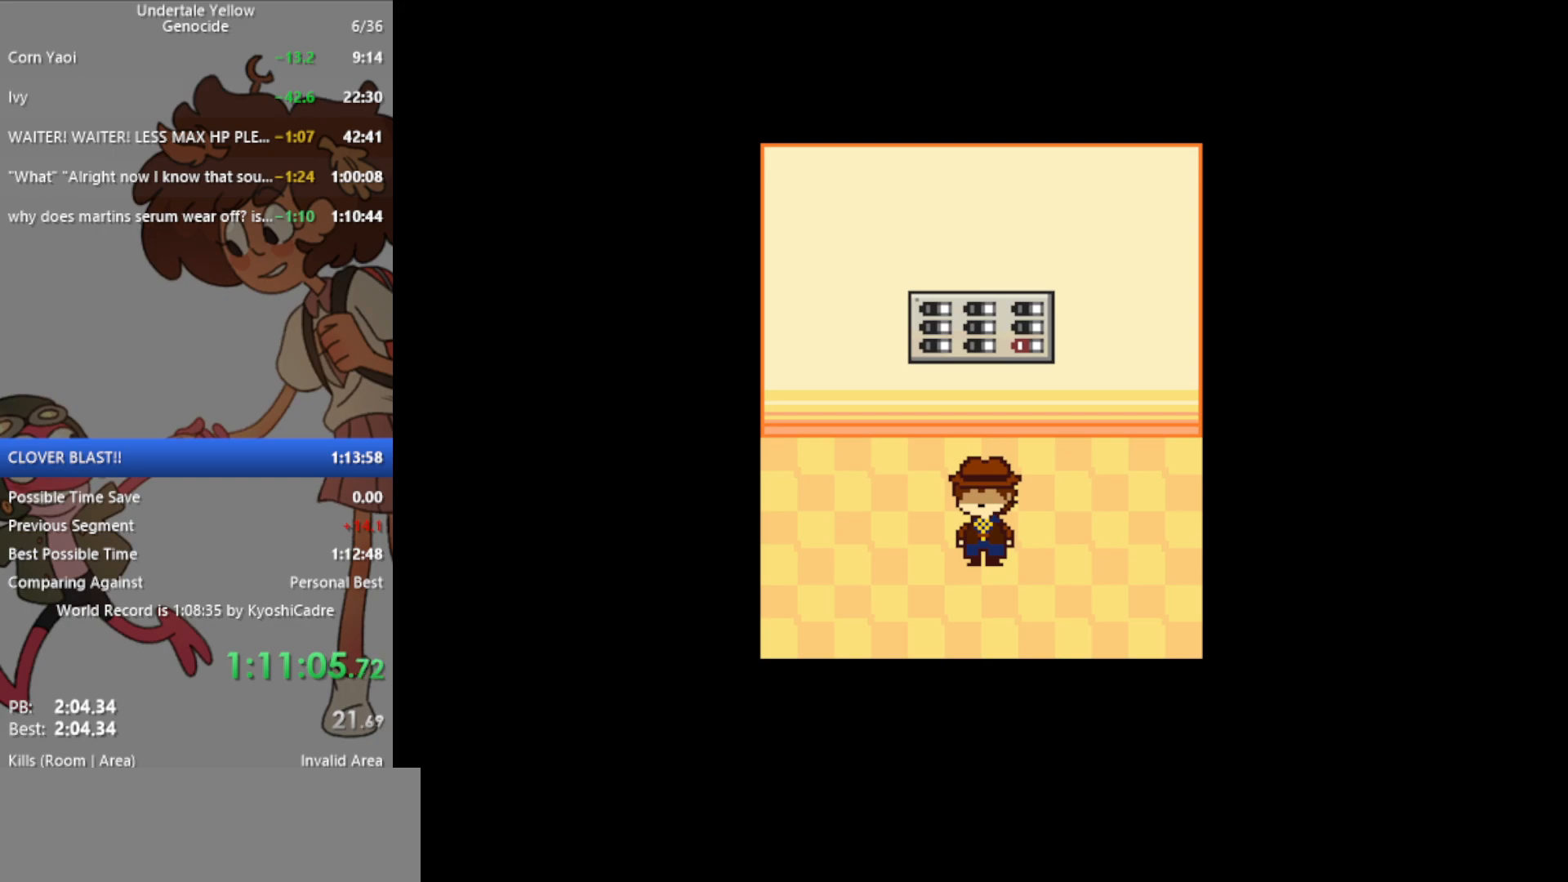
{"keys": ["down", "left"], "events": []}
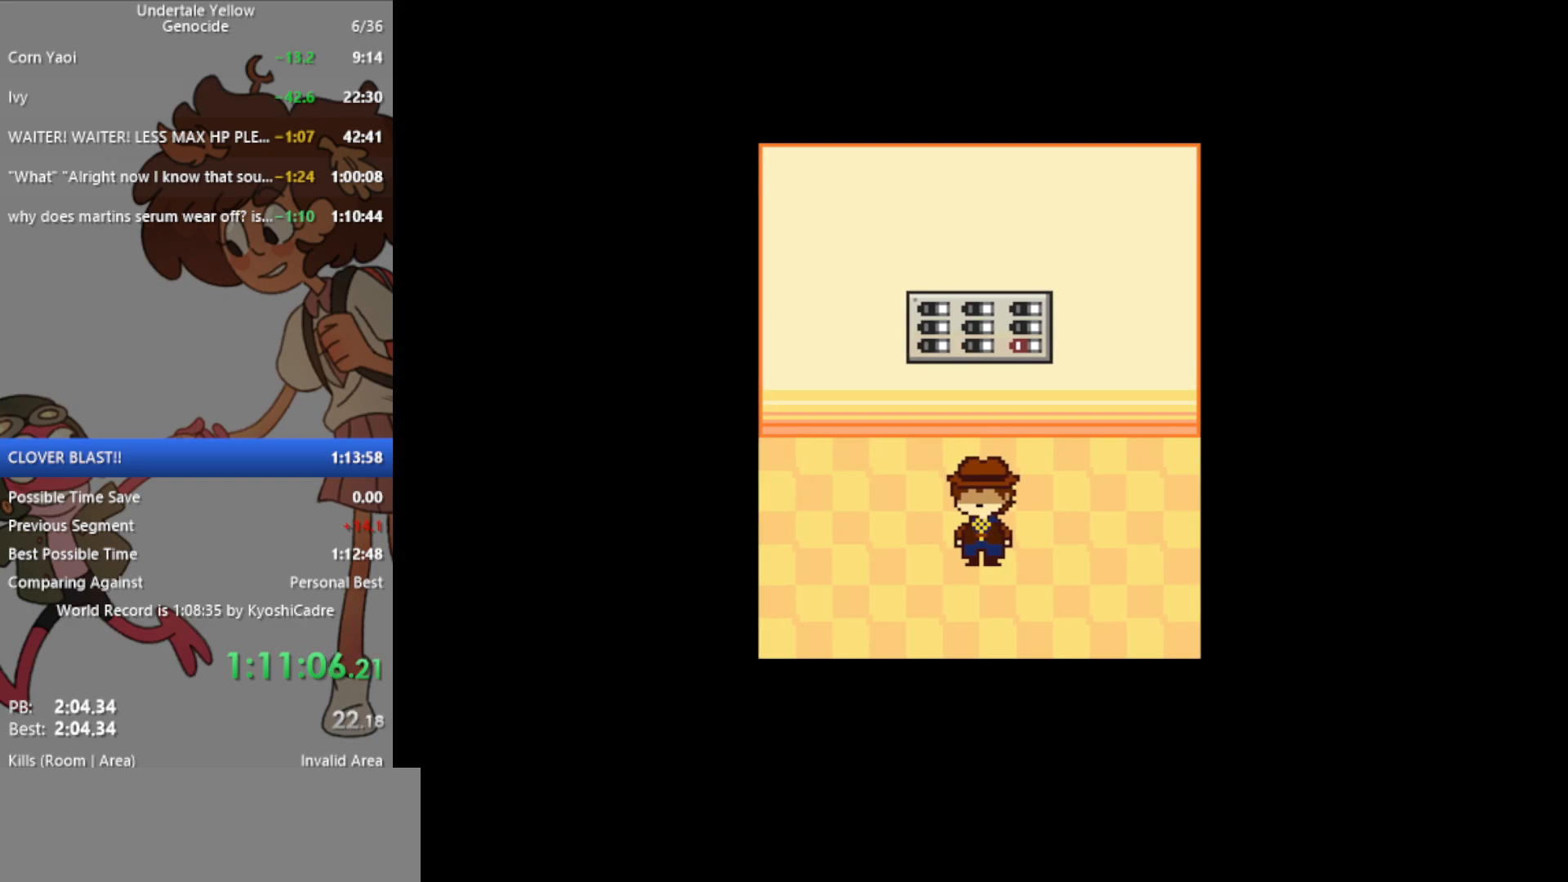
{"keys": ["down", "left"], "events": []}
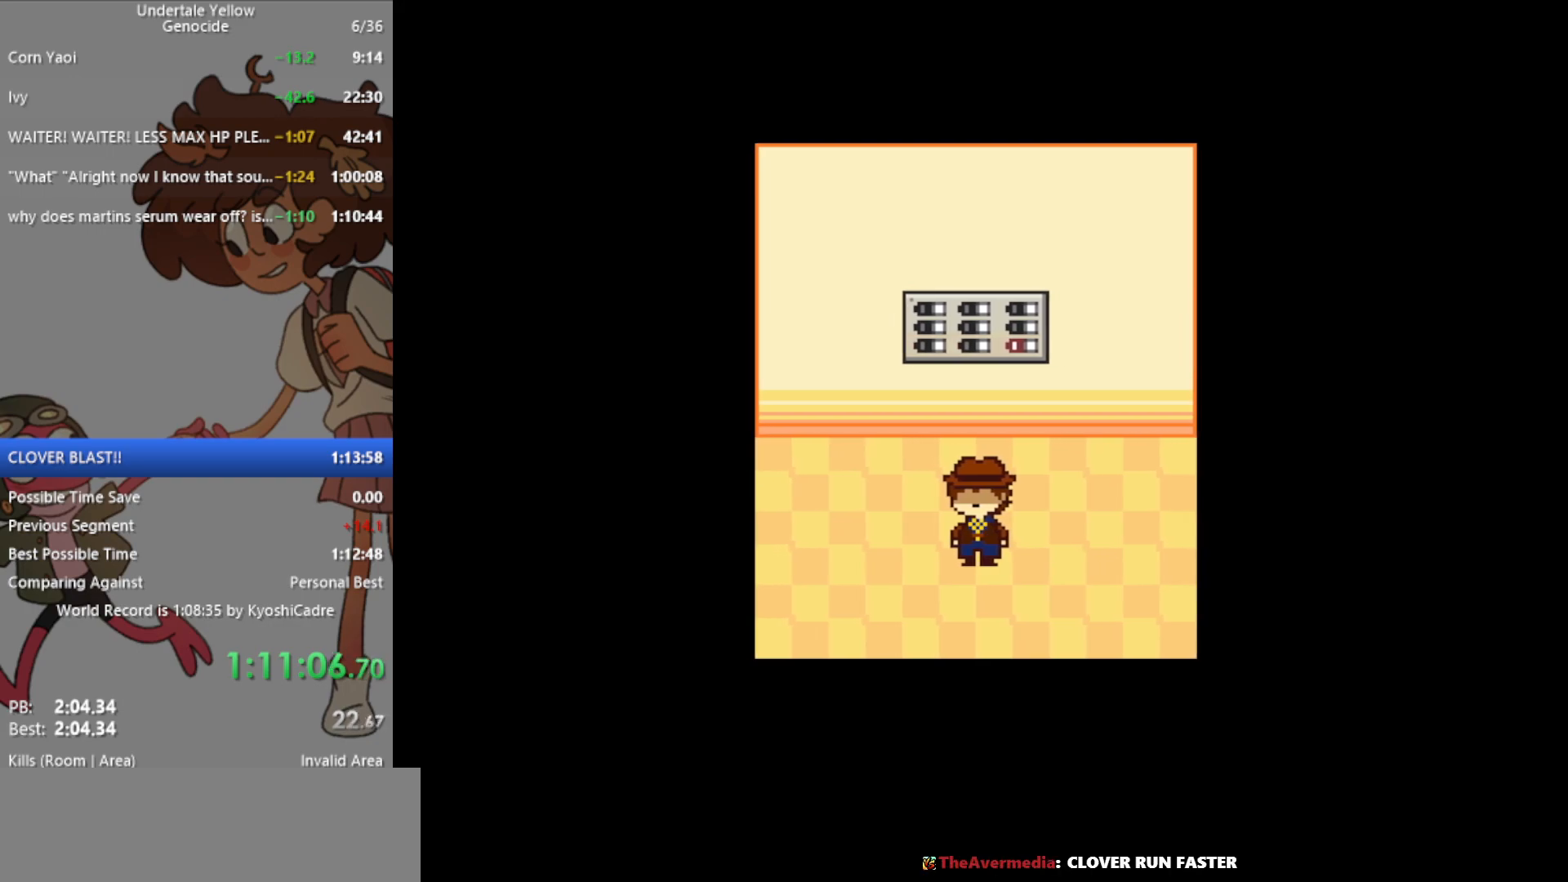
{"keys": ["down", "left"], "events": []}
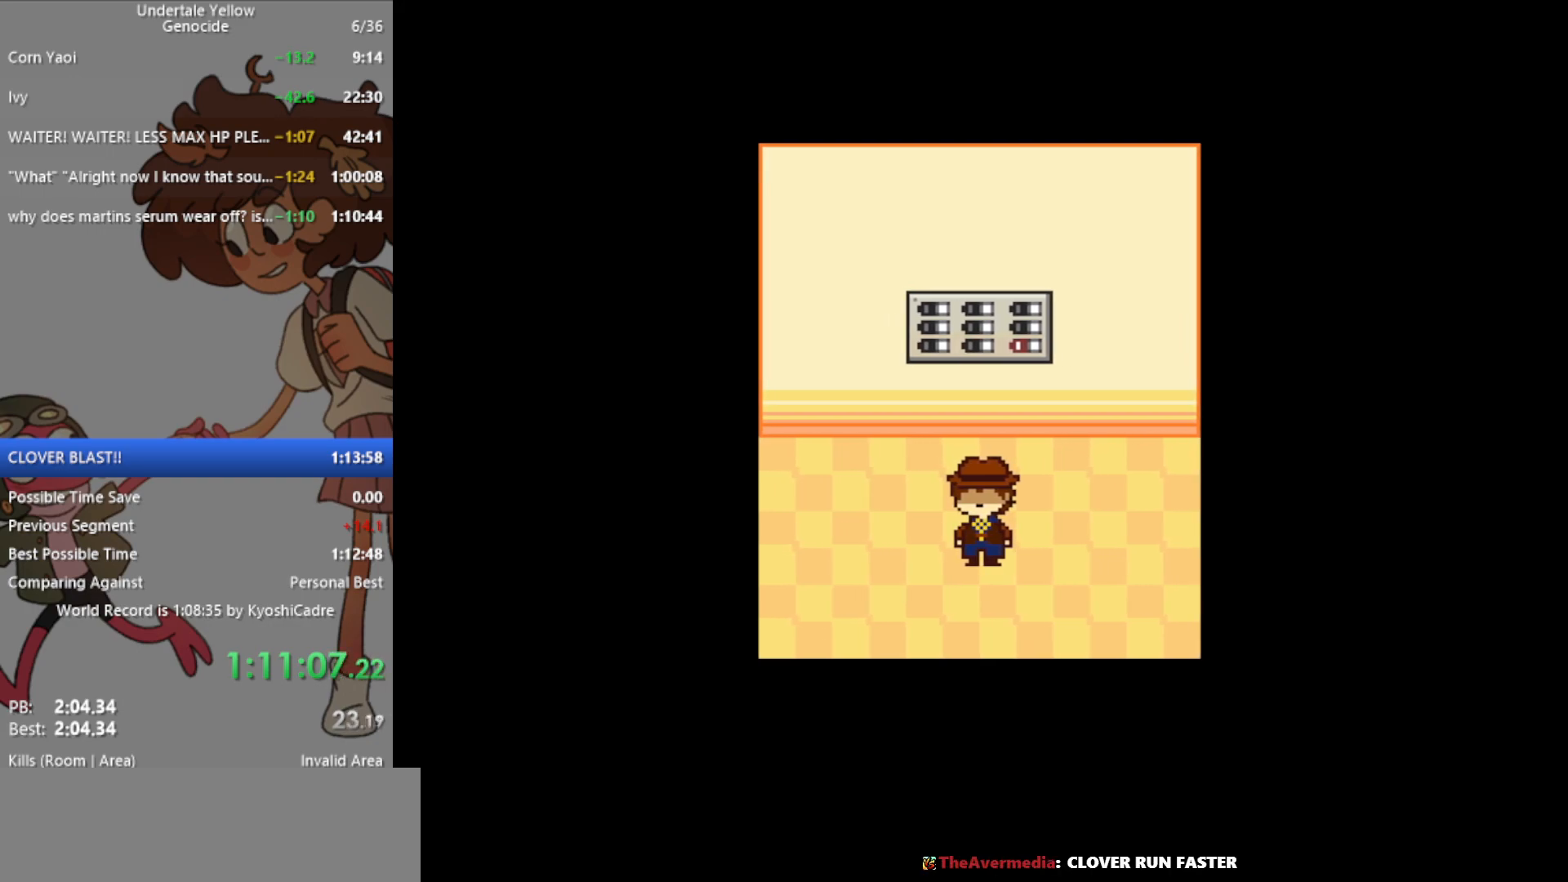
{"keys": ["down", "left"], "events": []}
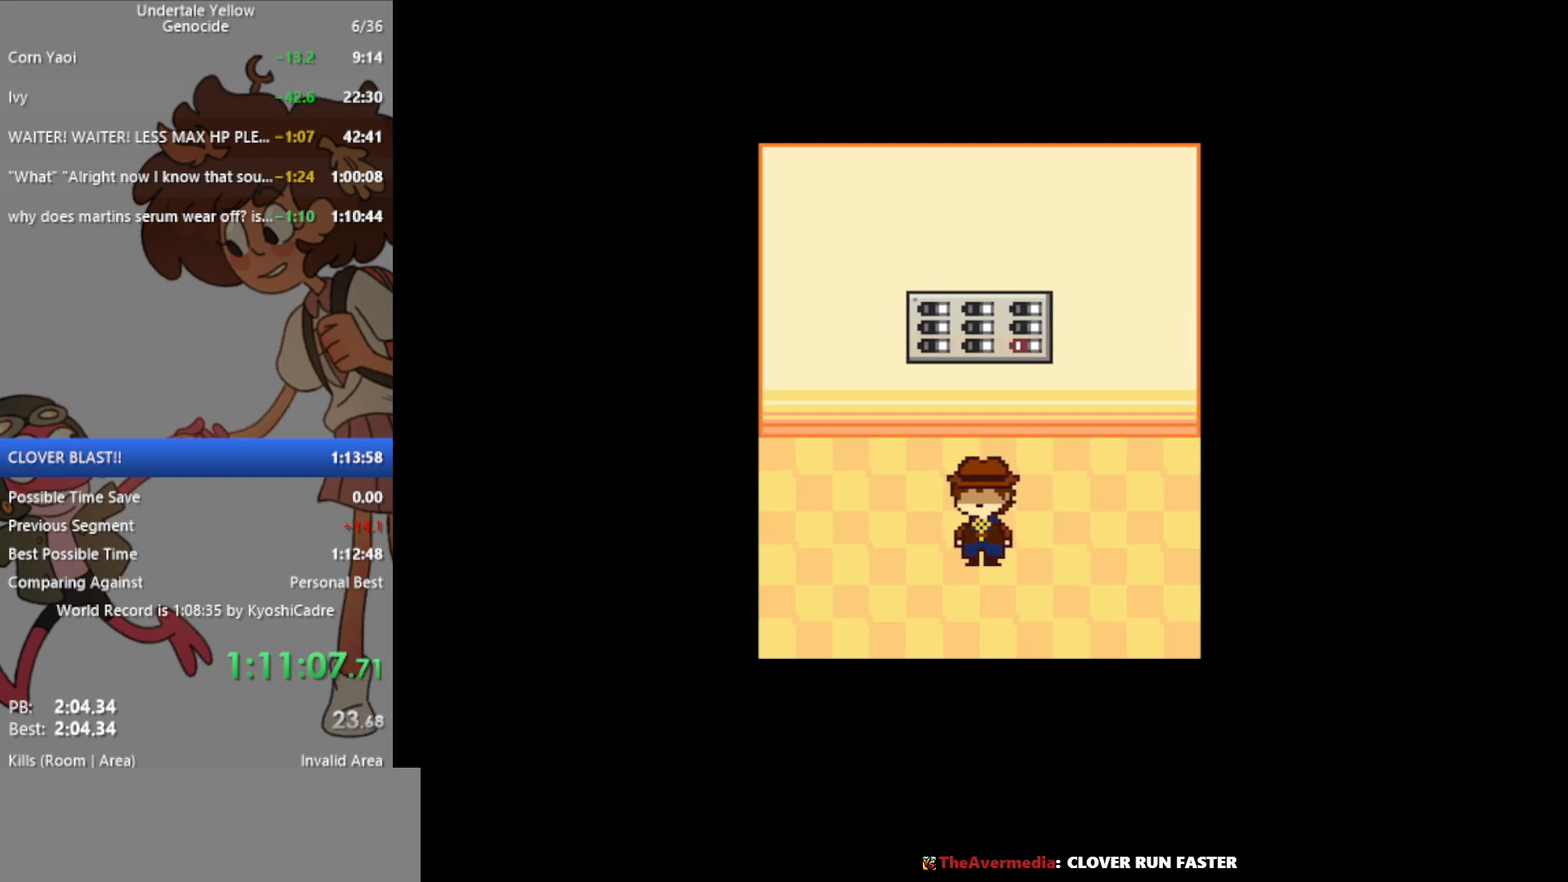
{"keys": ["down", "left"], "events": []}
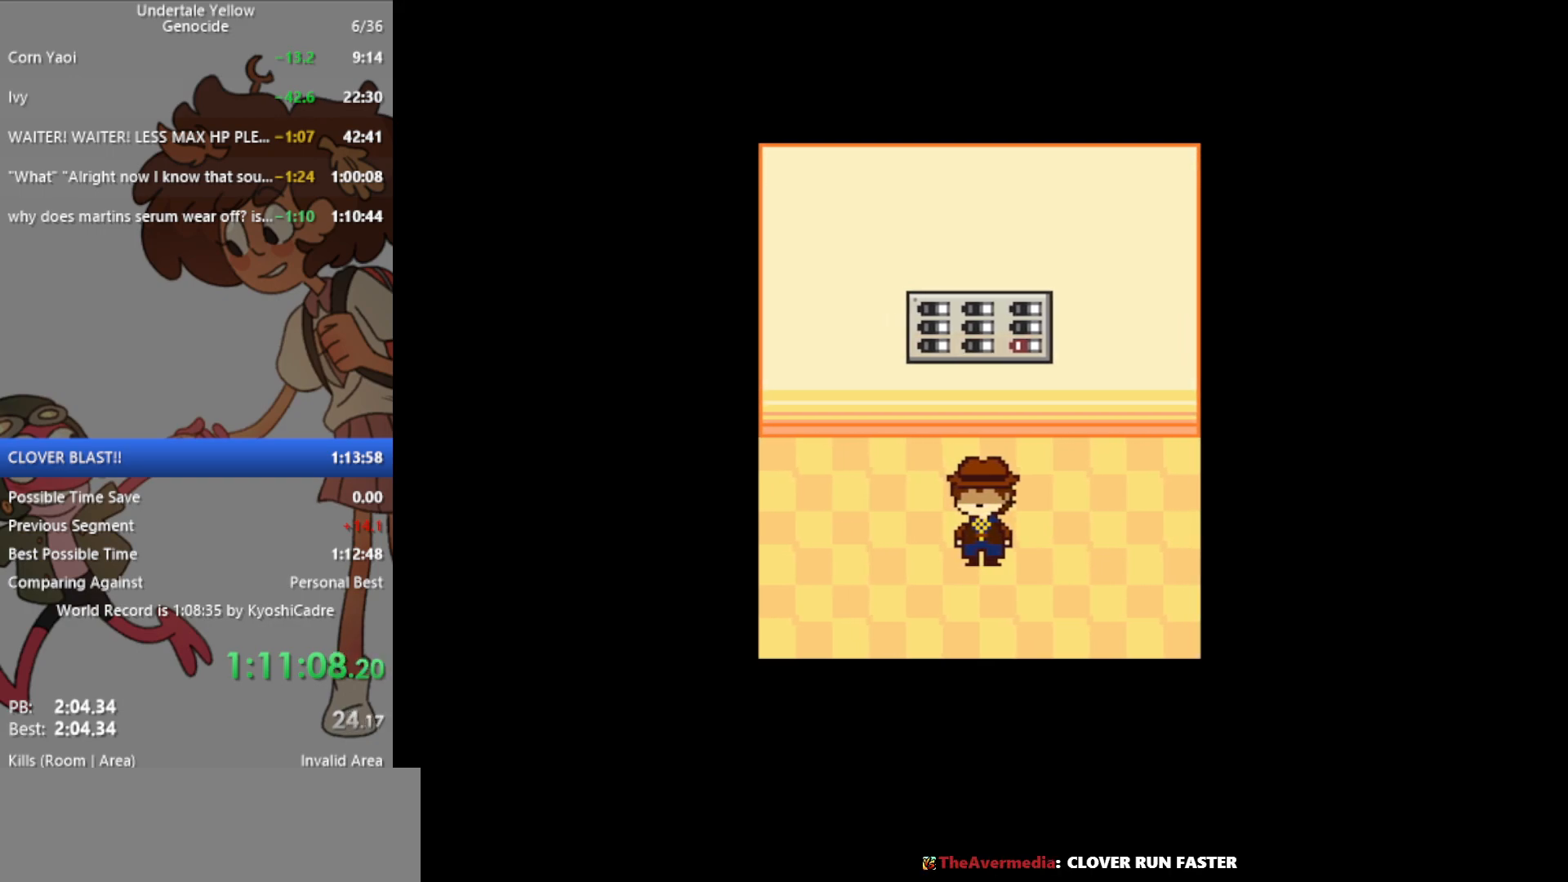
{"keys": ["down", "left"], "events": []}
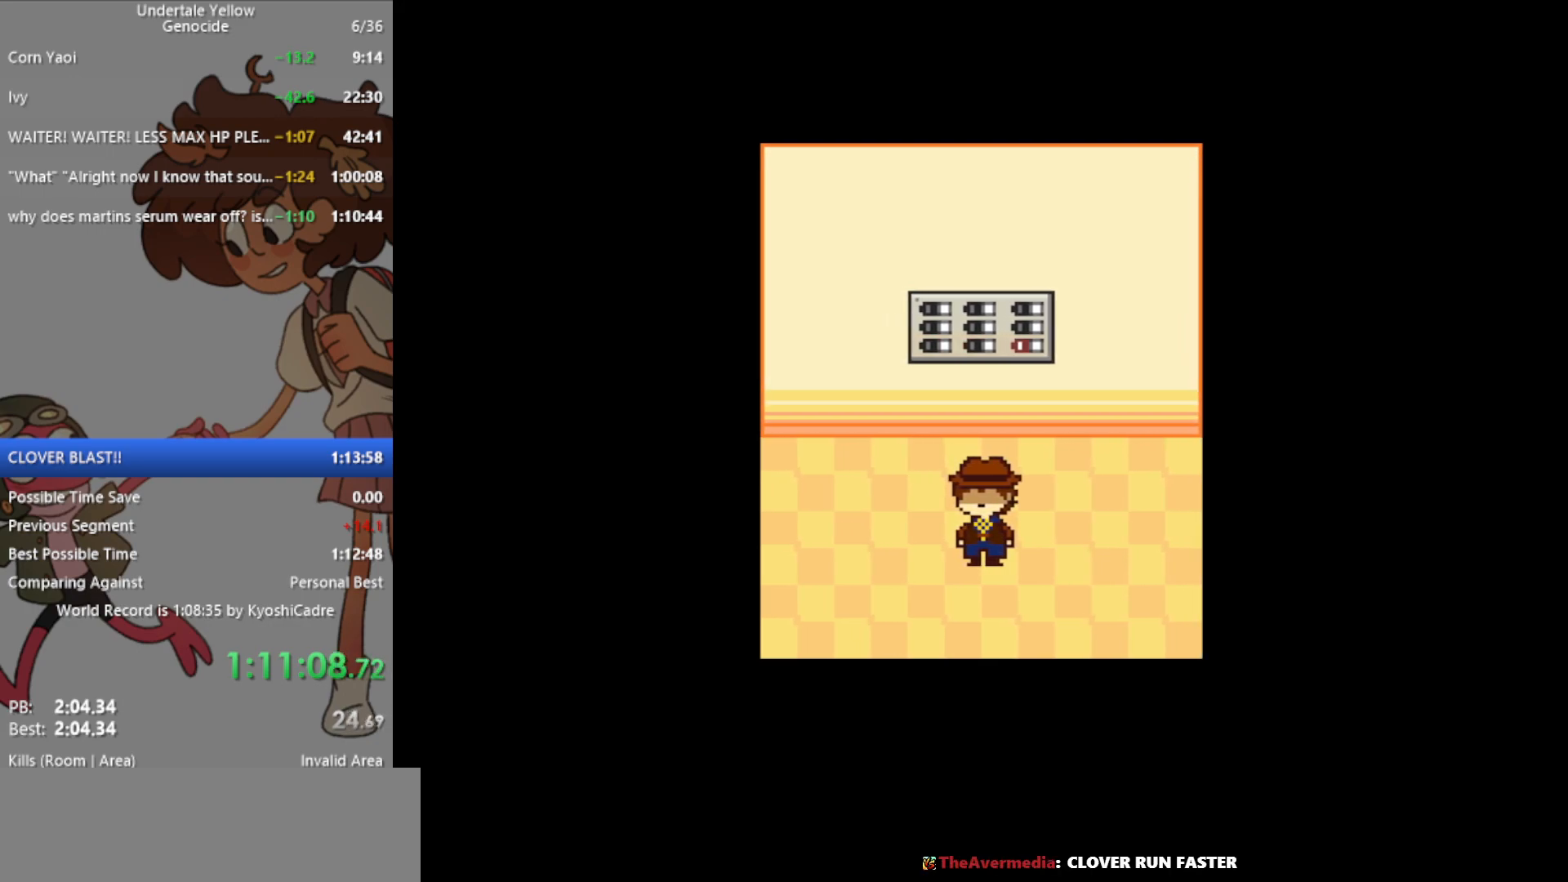
{"keys": ["down", "left"], "events": []}
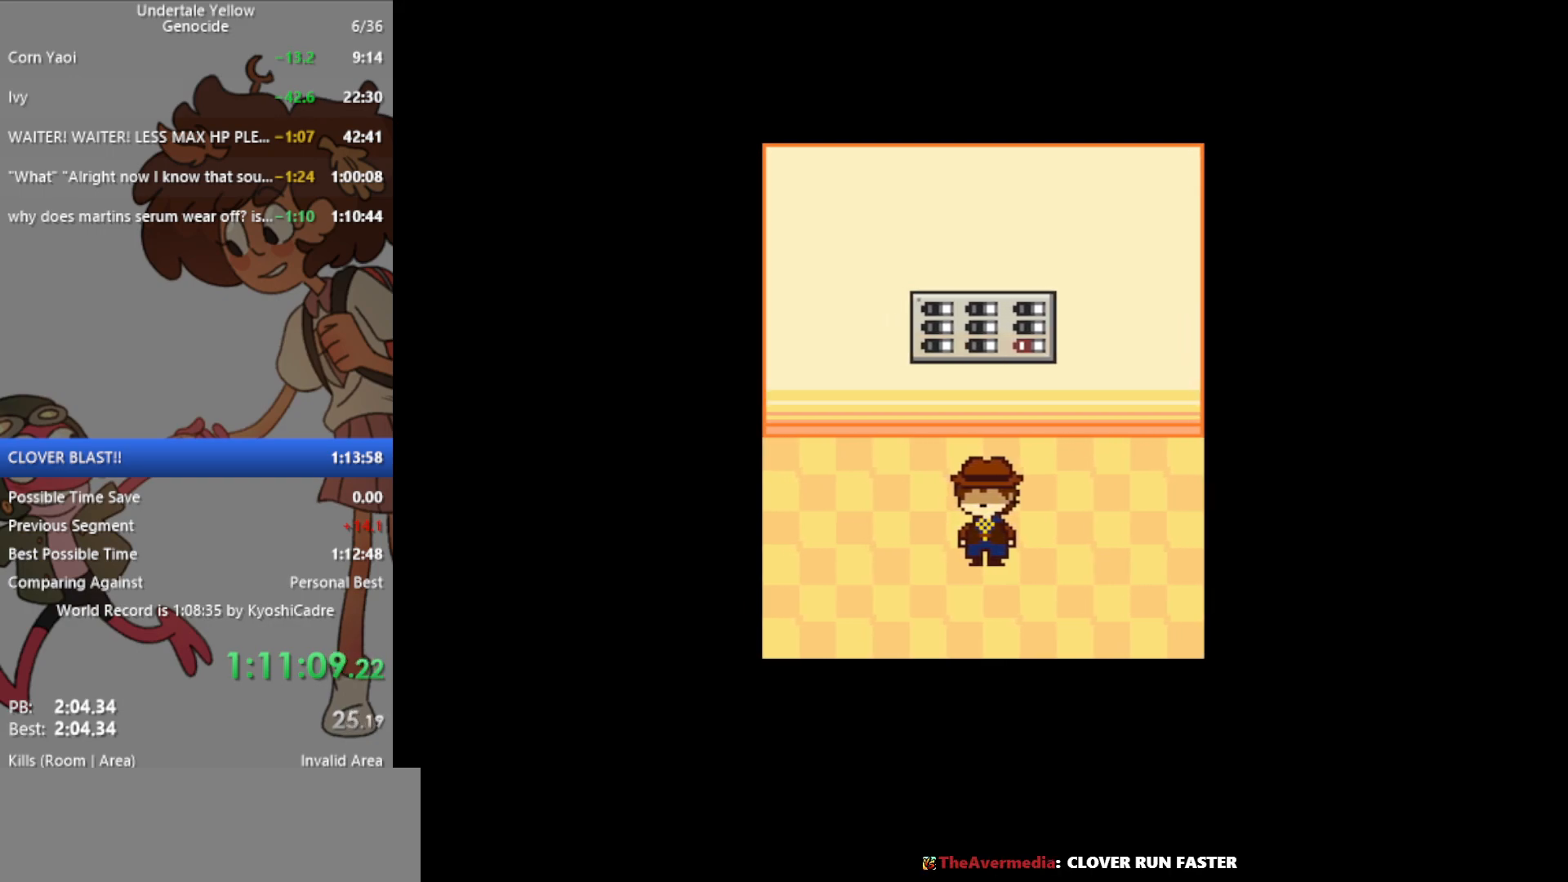
{"keys": ["down", "left"], "events": []}
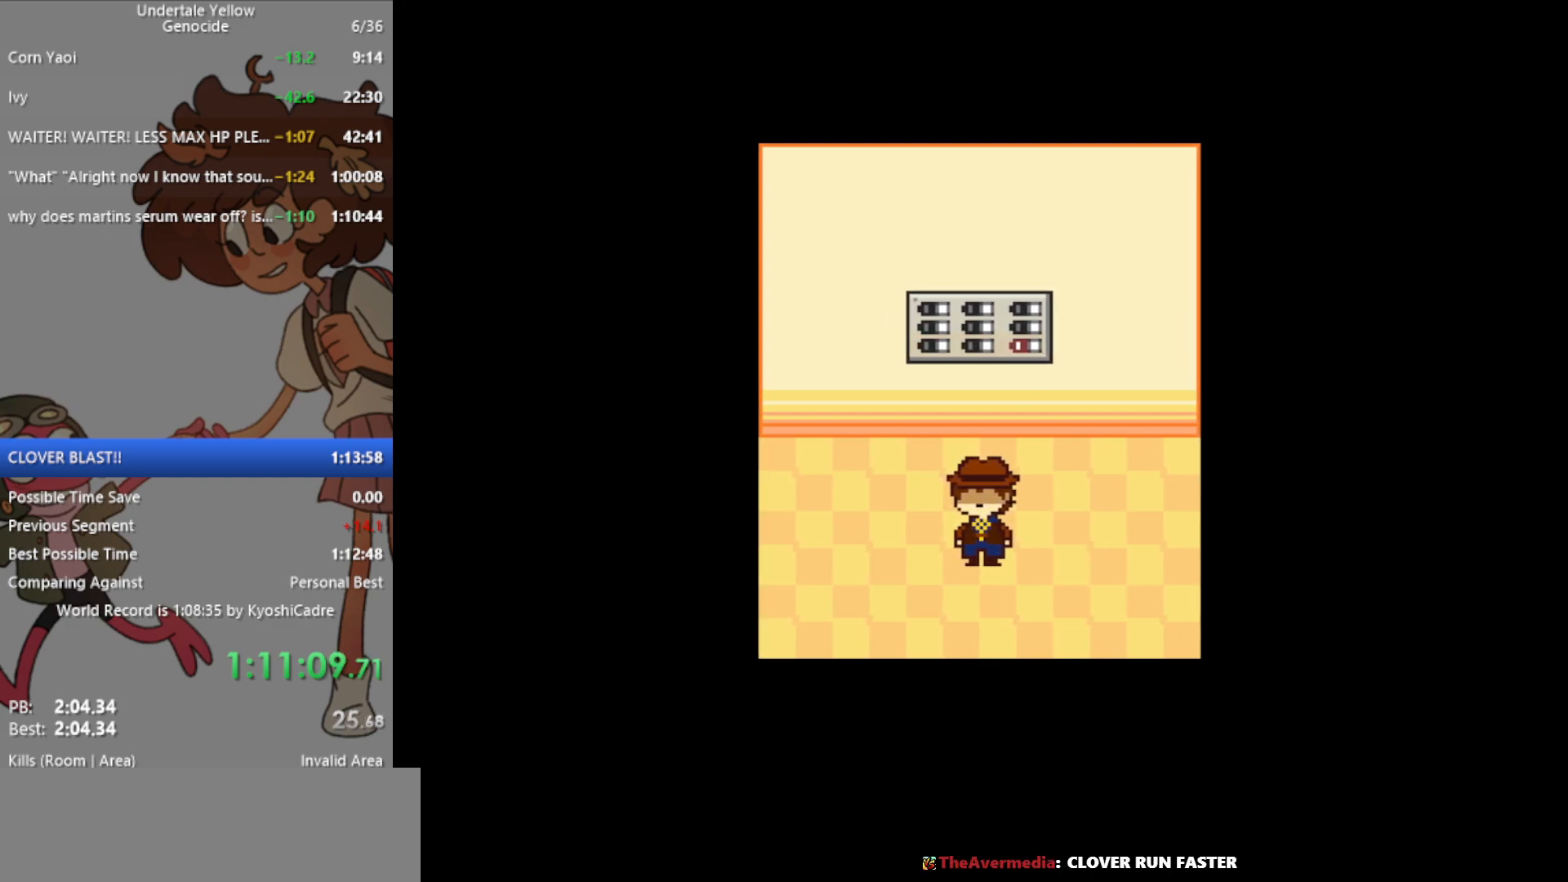
{"keys": ["down", "left"], "events": []}
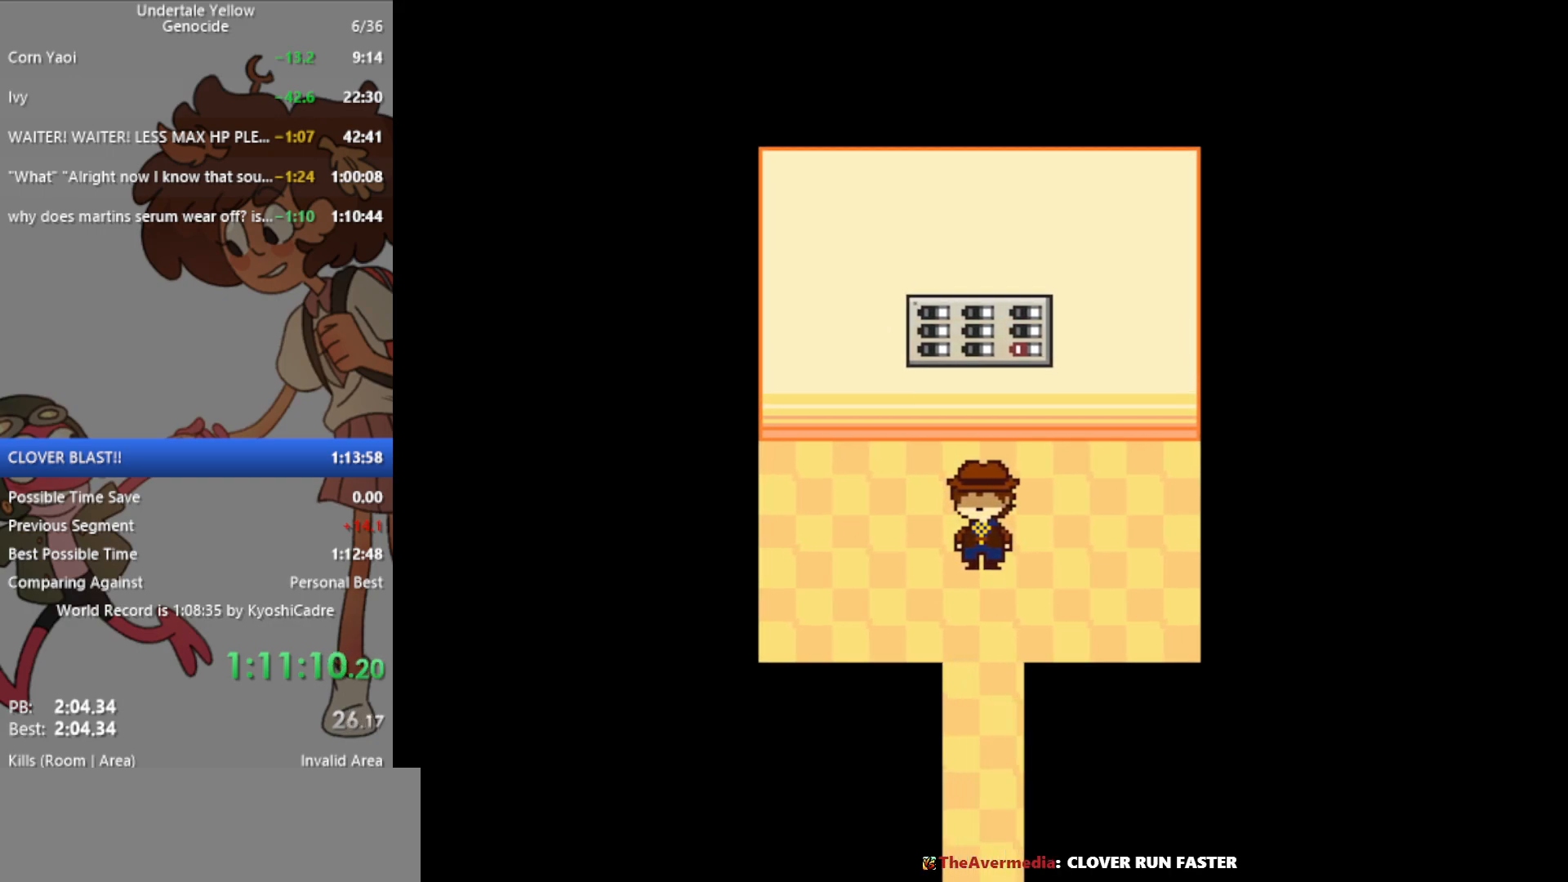
{"keys": ["down", "left"], "events": []}
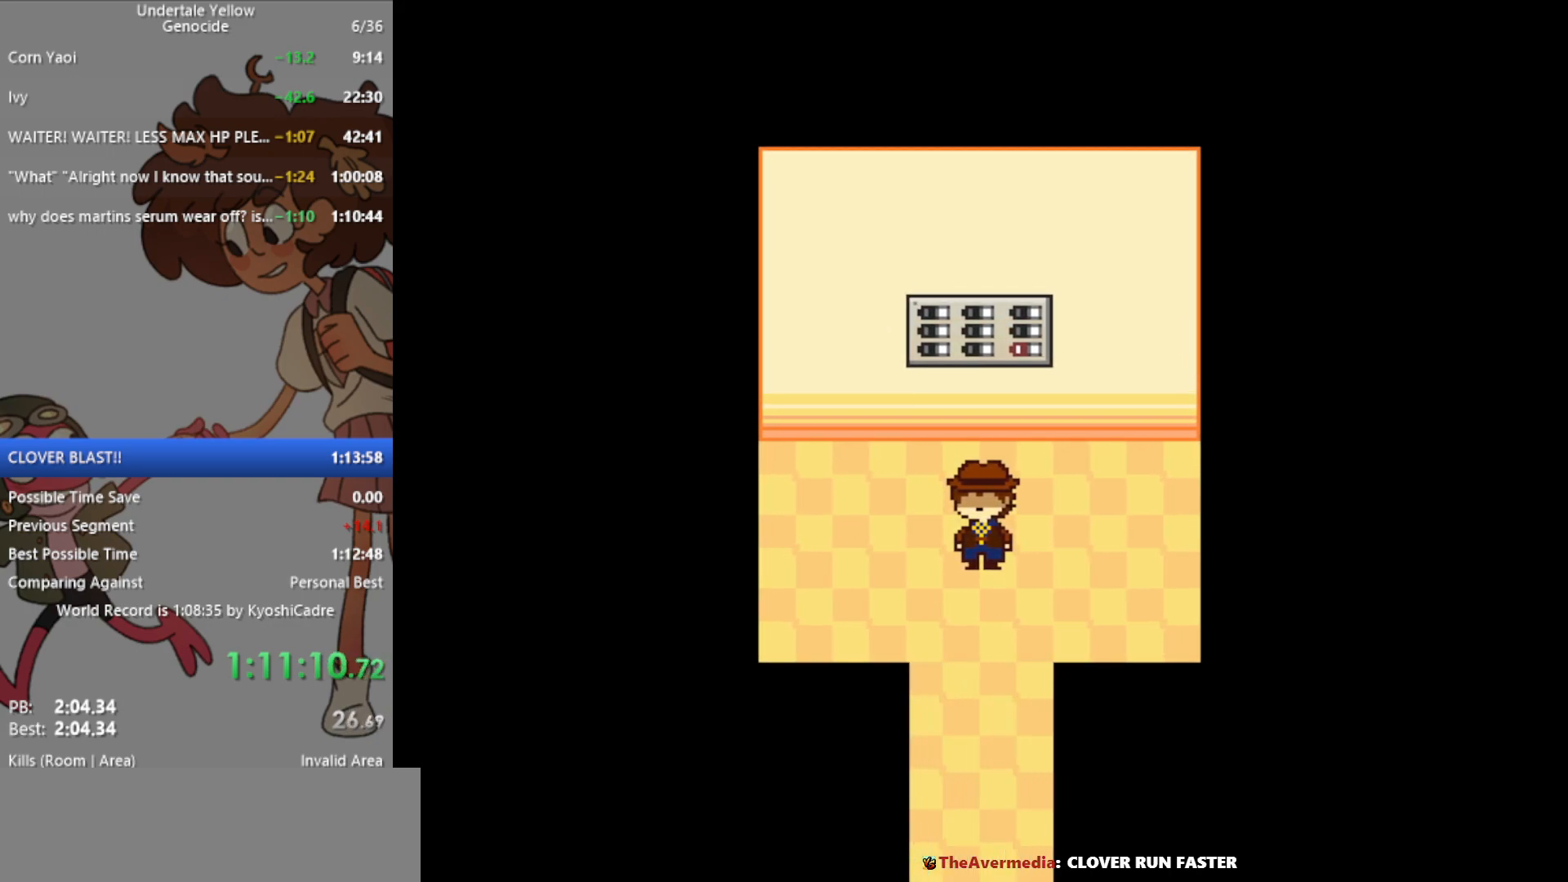
{"keys": ["down", "left"], "events": []}
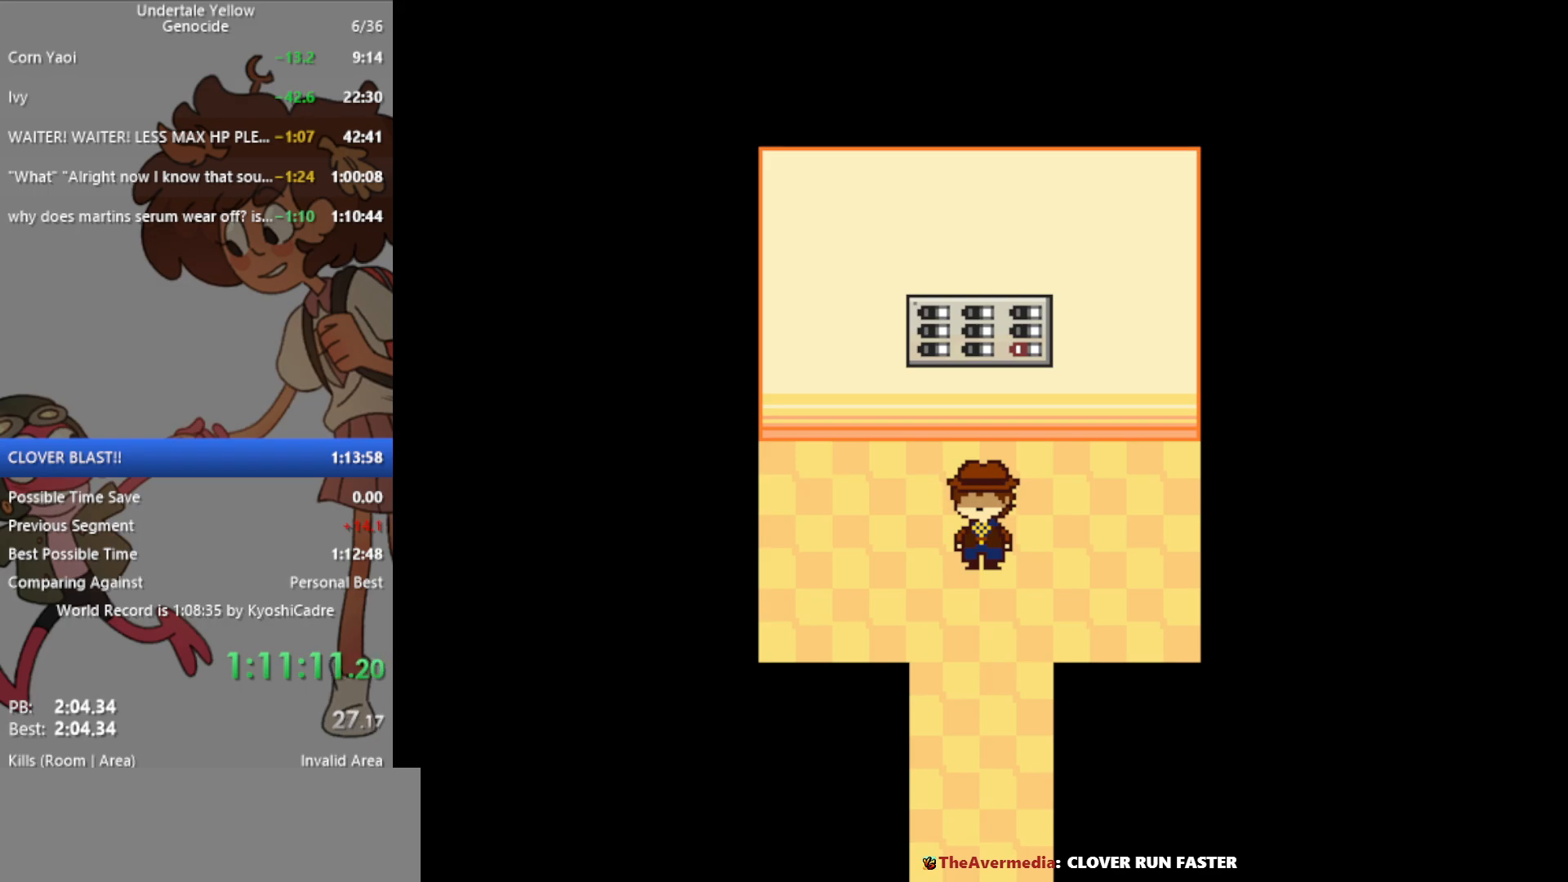
{"keys": ["down", "left"], "events": []}
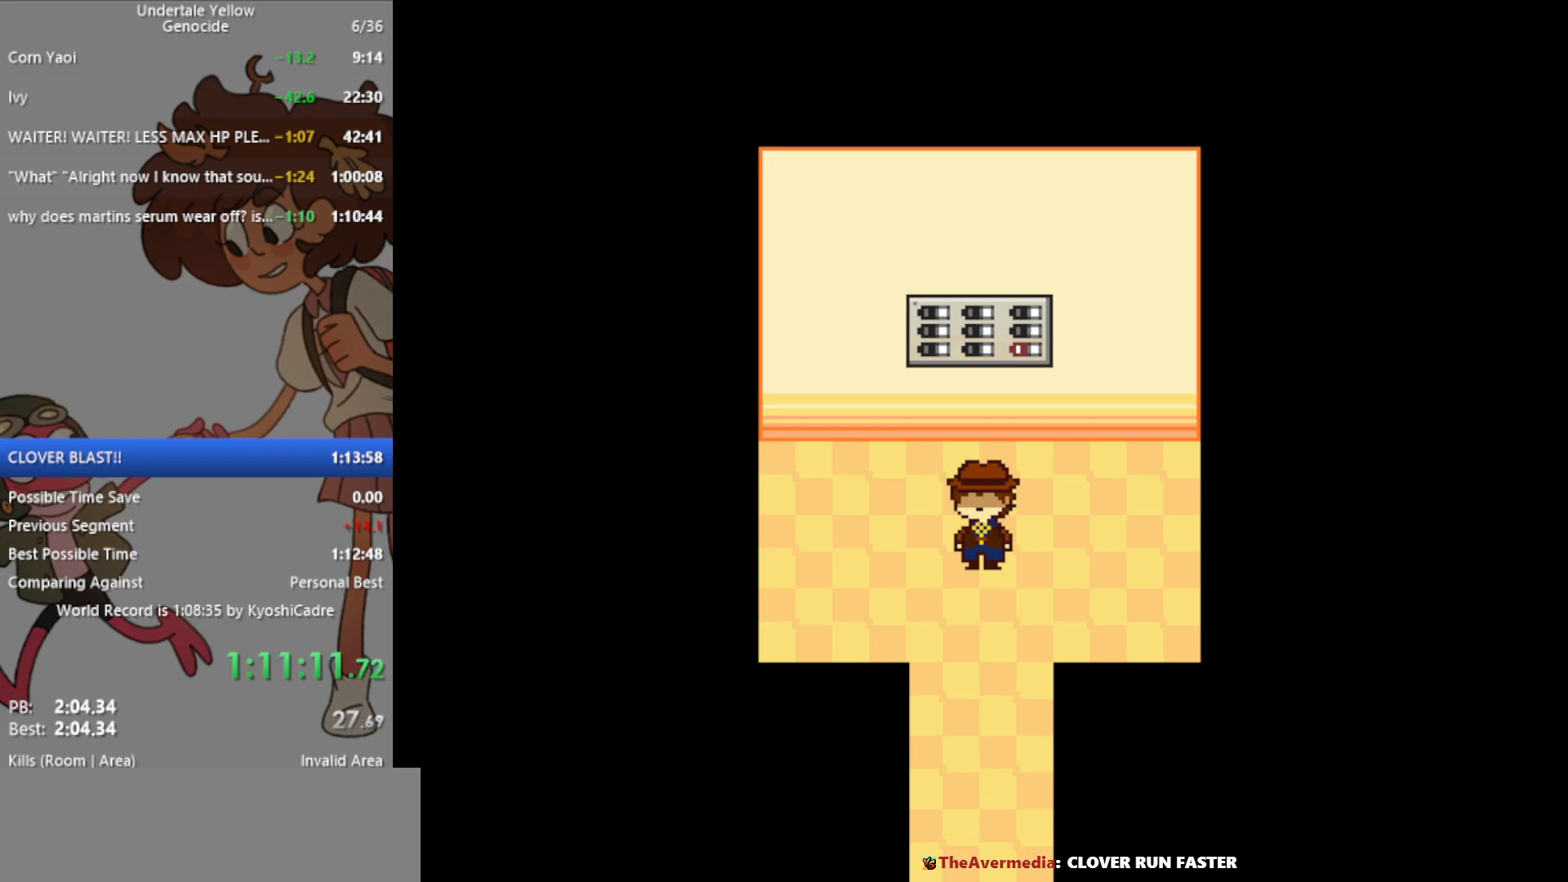
{"keys": ["down", "left"], "events": []}
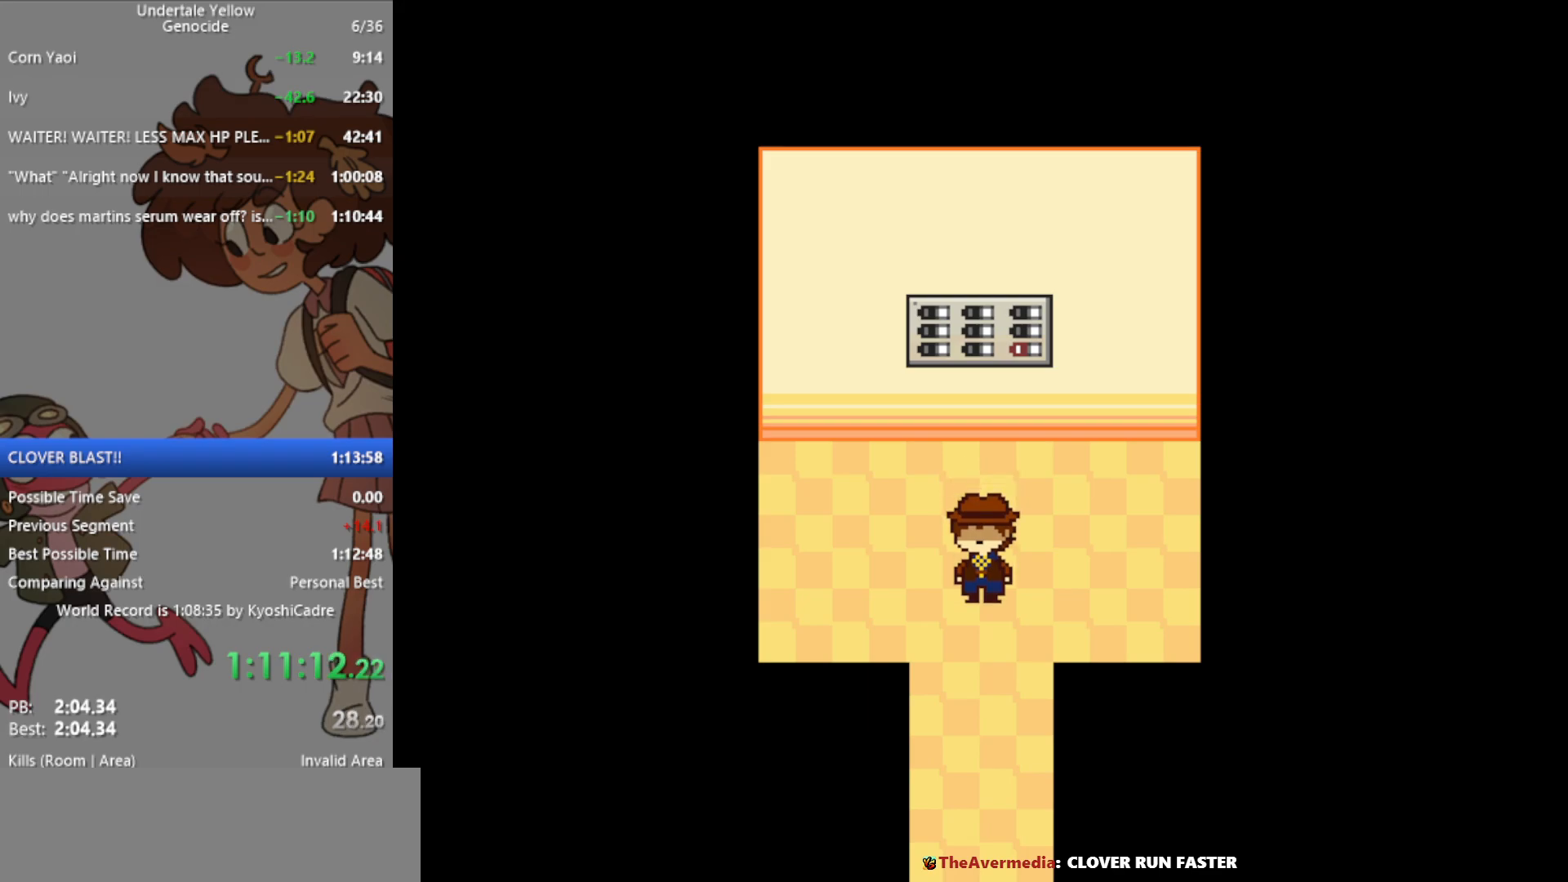
{"keys": ["down", "left"], "events": []}
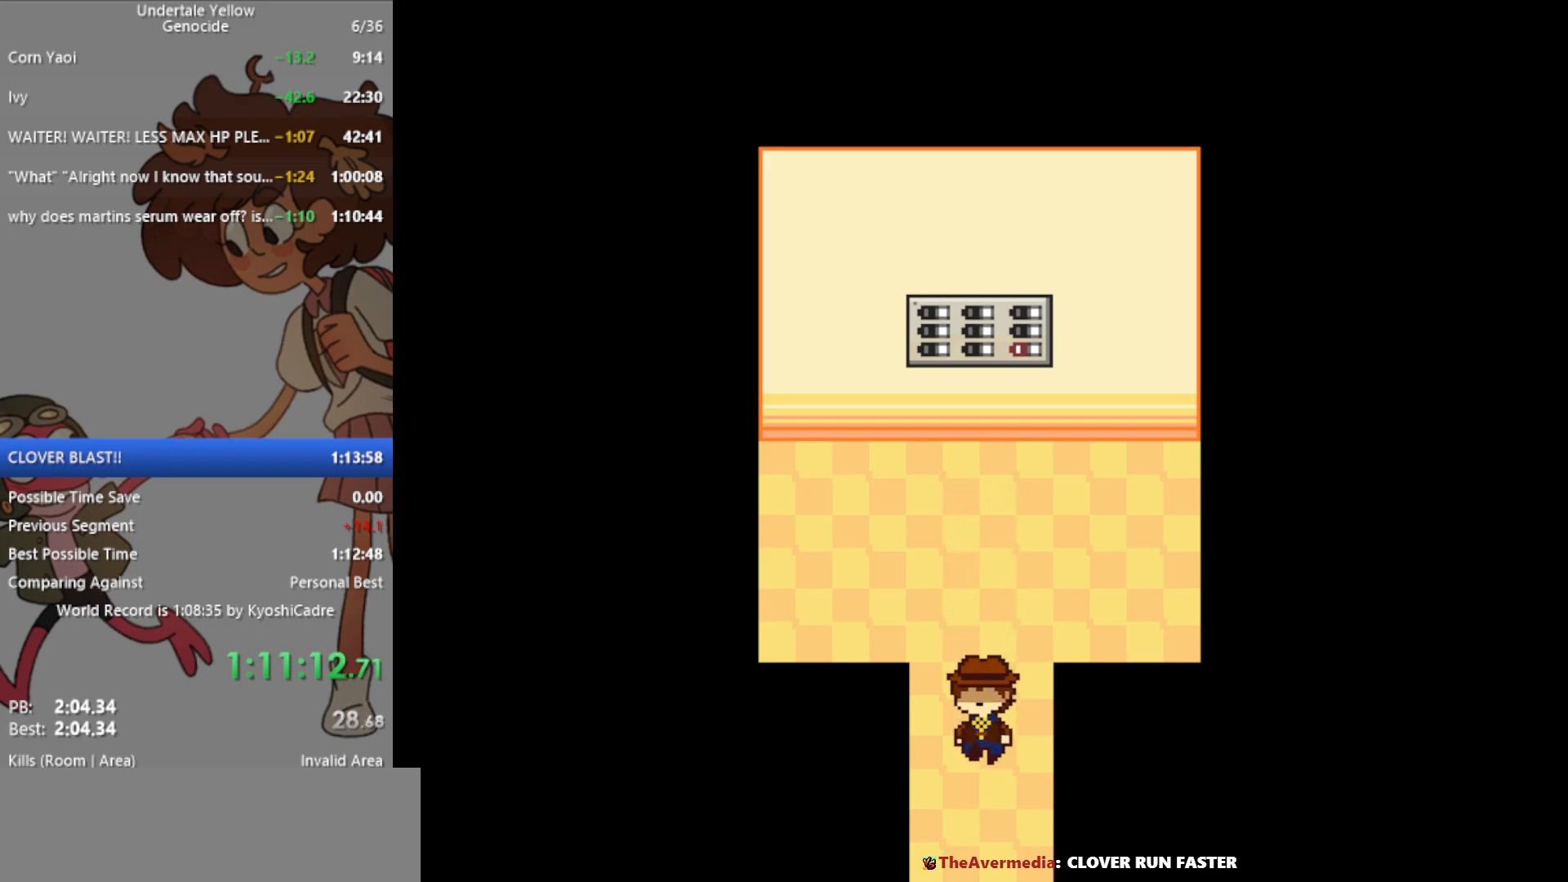
{"keys": ["down", "left"], "events": []}
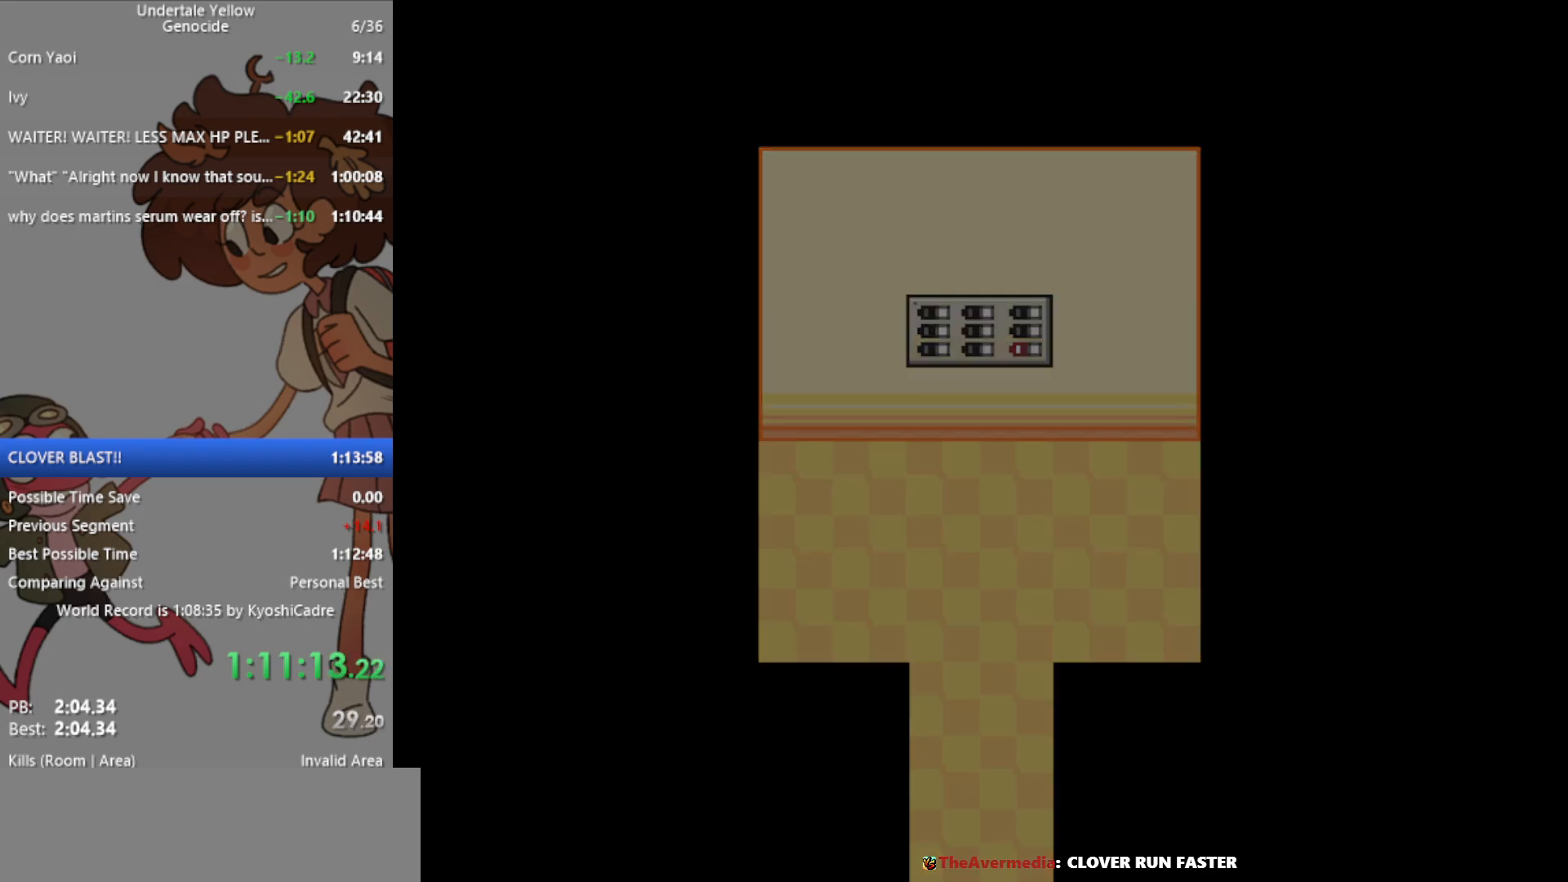
{"keys": ["down", "left"], "events": []}
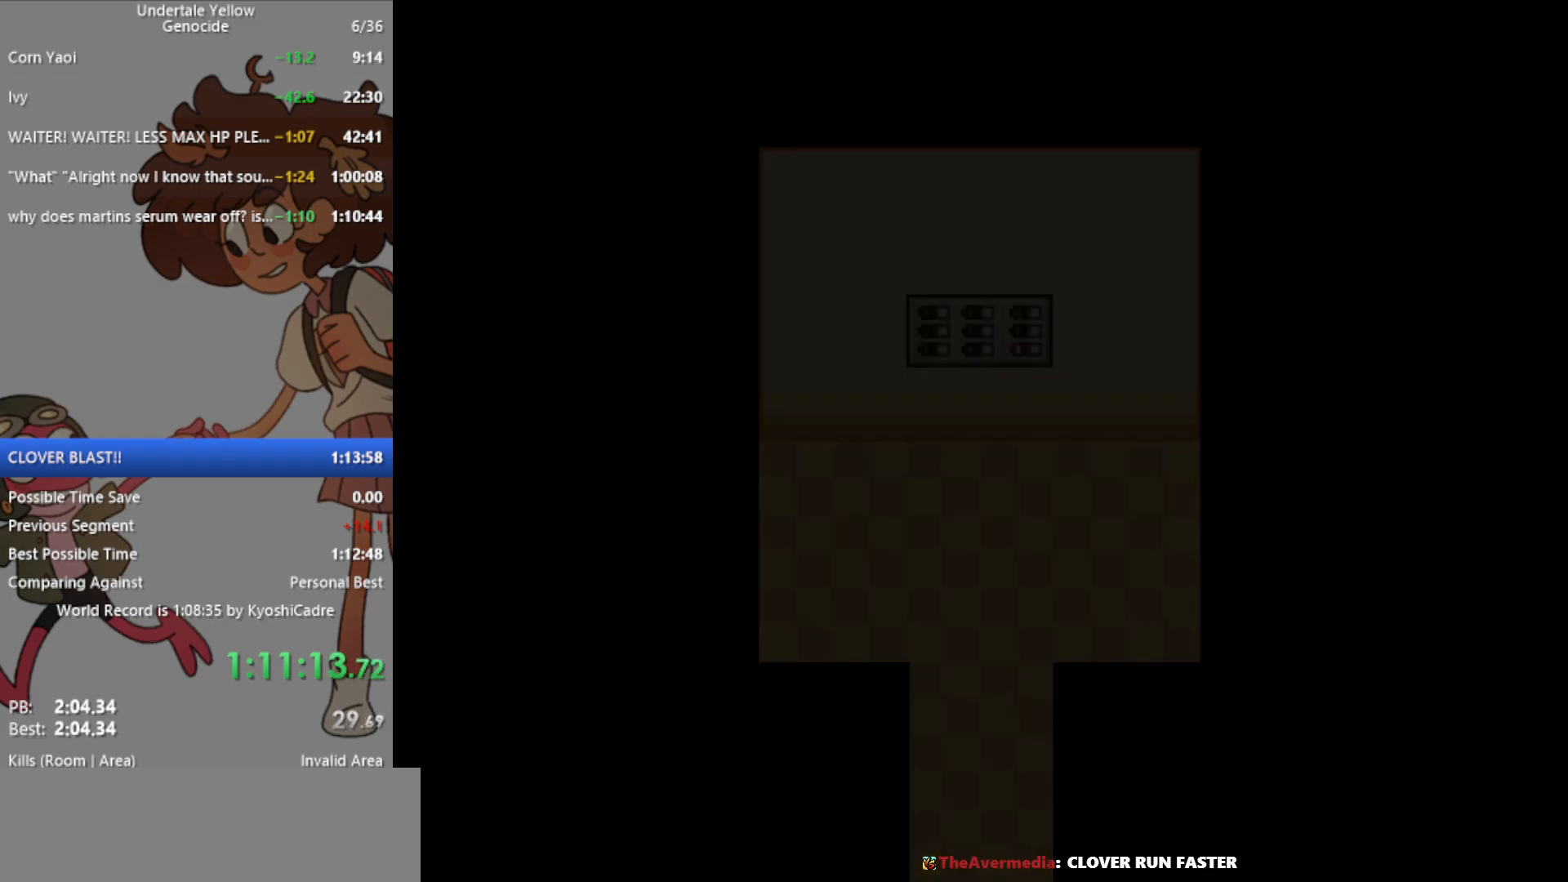
{"keys": ["down", "left"], "events": []}
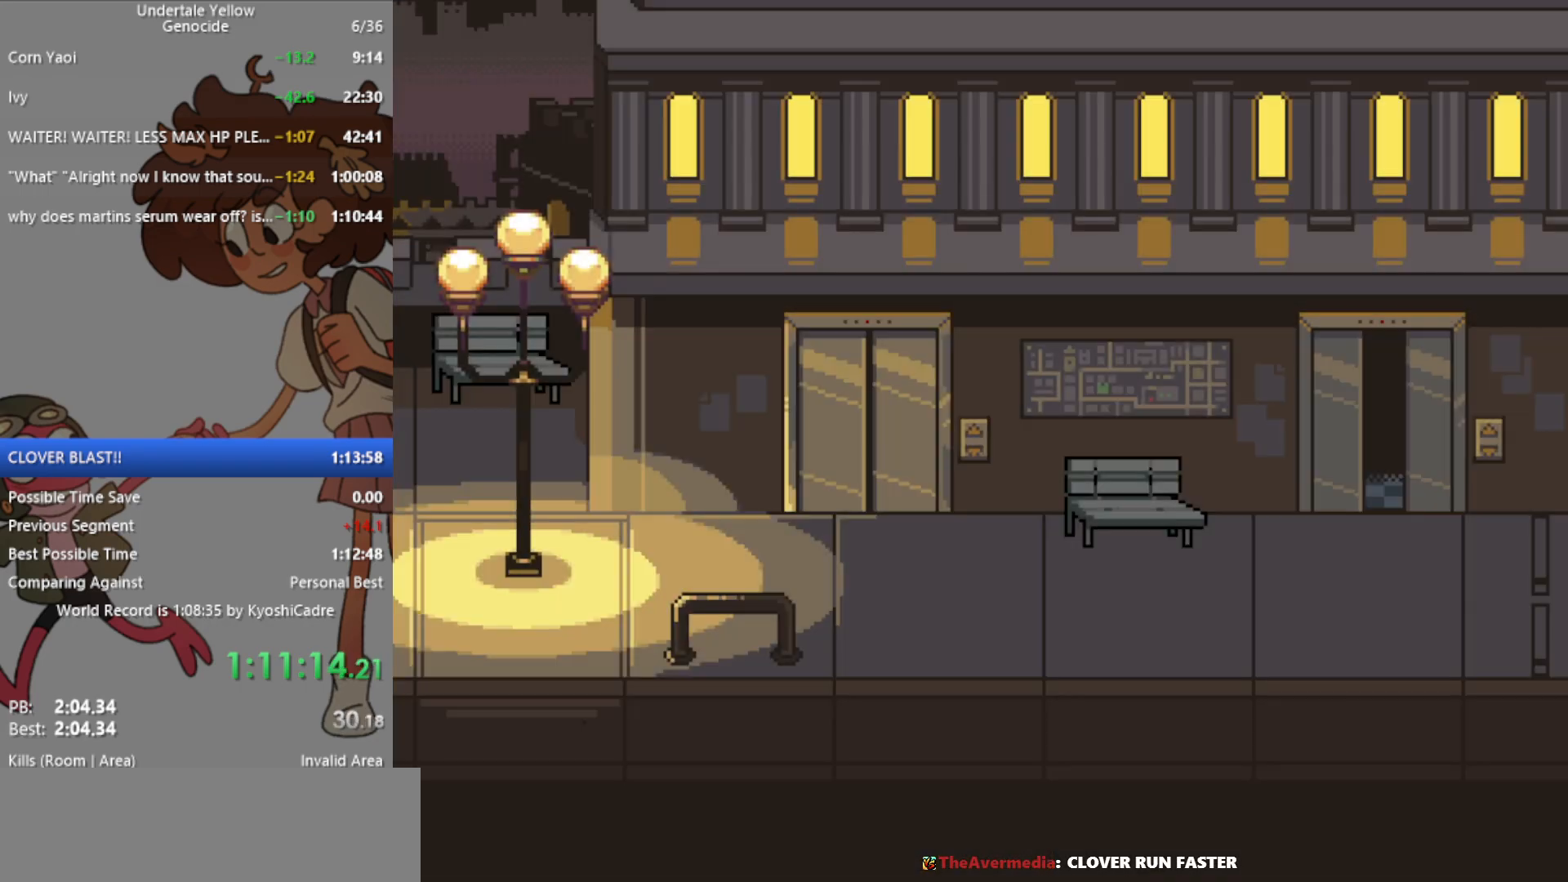
{"keys": ["down", "left"], "events": []}
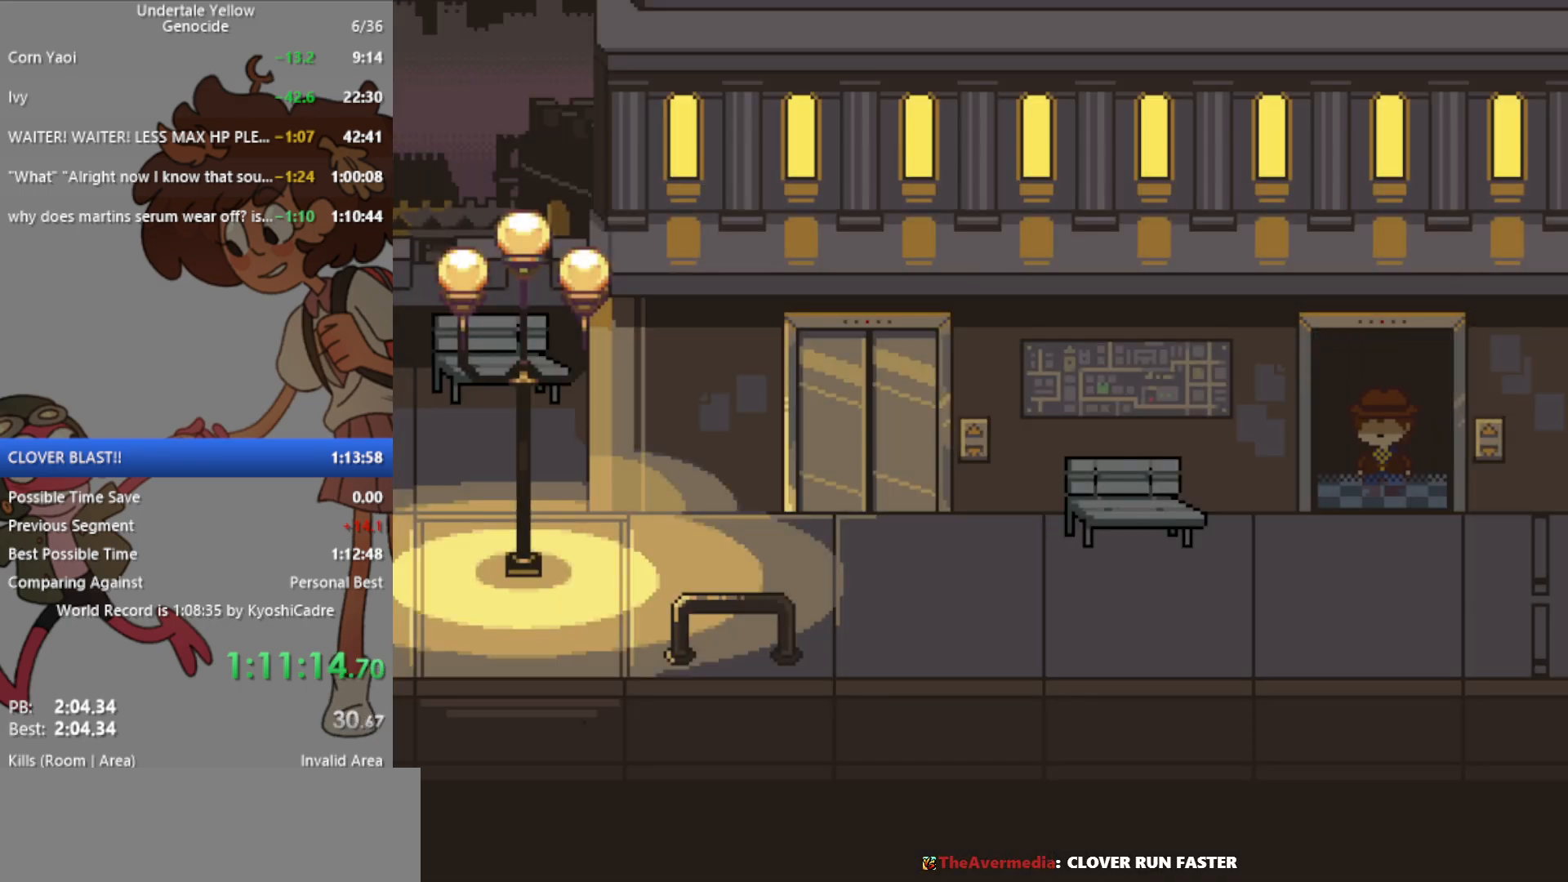
{"keys": ["down", "left"], "events": []}
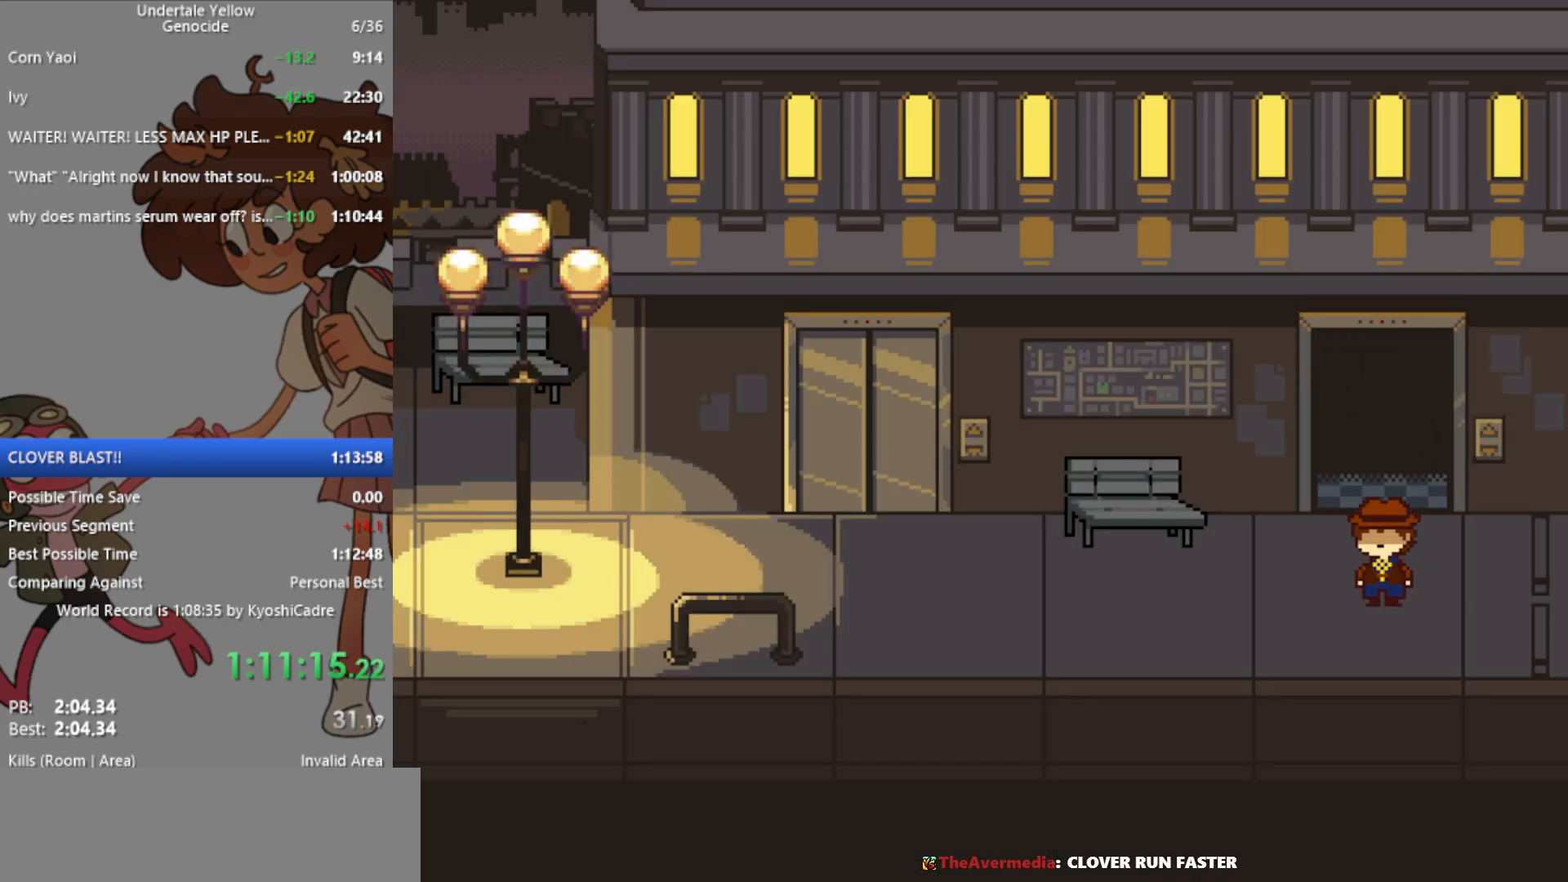
{"keys": ["down", "left"], "events": []}
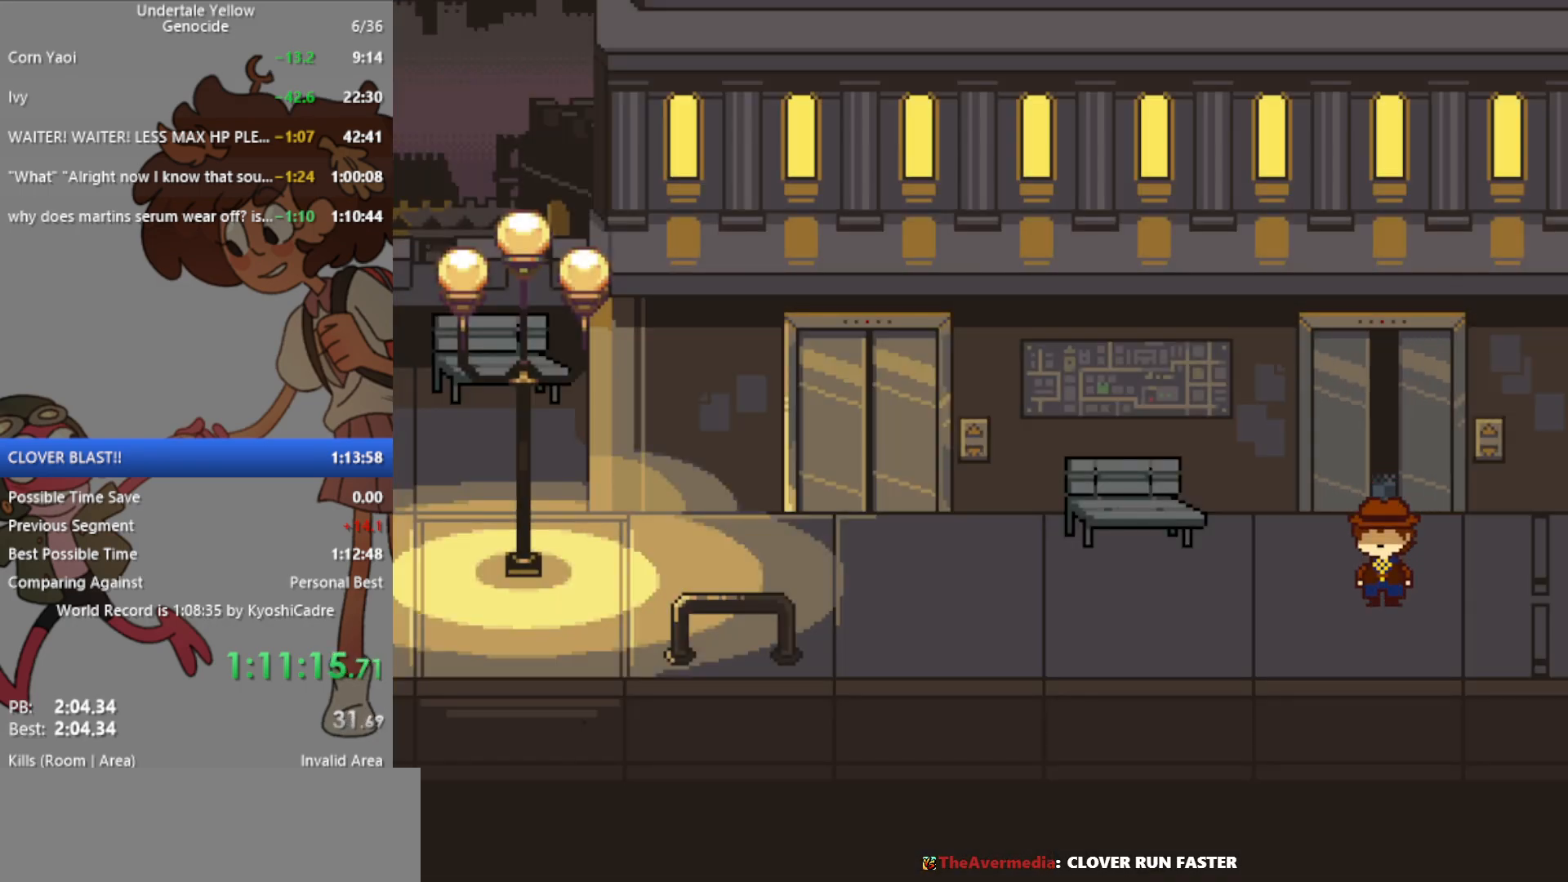
{"keys": ["down", "left"], "events": [[183, "down", "up"], [450, "down", "down"]]}